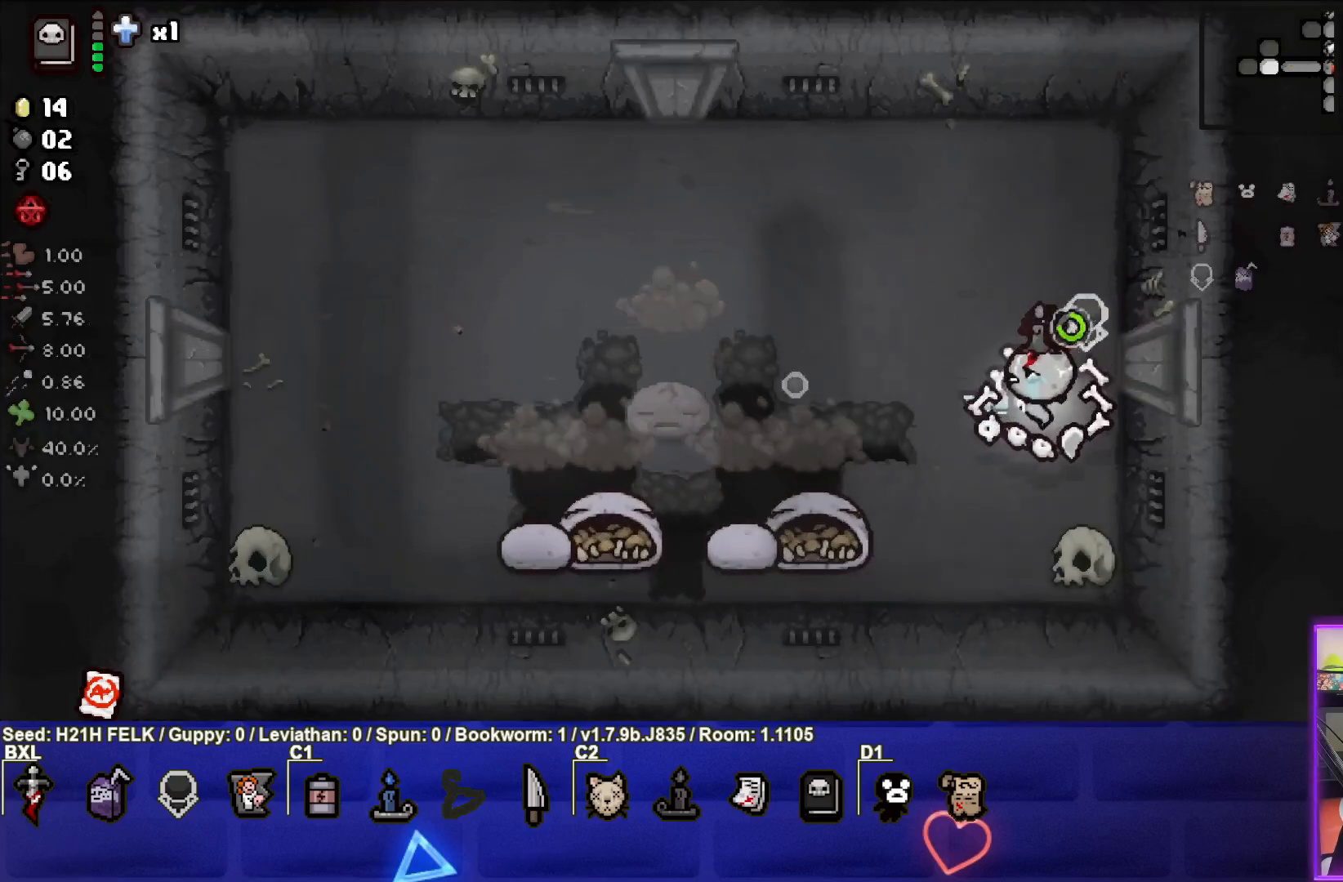
Gameplay with a controller (PlayStation layout); each line is a JSON object with the inputs held at the frame after it. "events" lists button and stick changes between this image and that frame as [ms after this image, input, new state], when the widget could be followed in between. Not read: right_stick.
{"buttons": [], "left_stick": "right", "events": [[117, "left_stick", "down-right"], [233, "SQUARE", "up"], [300, "left_stick", "center"], [383, "left_stick", "right"]]}
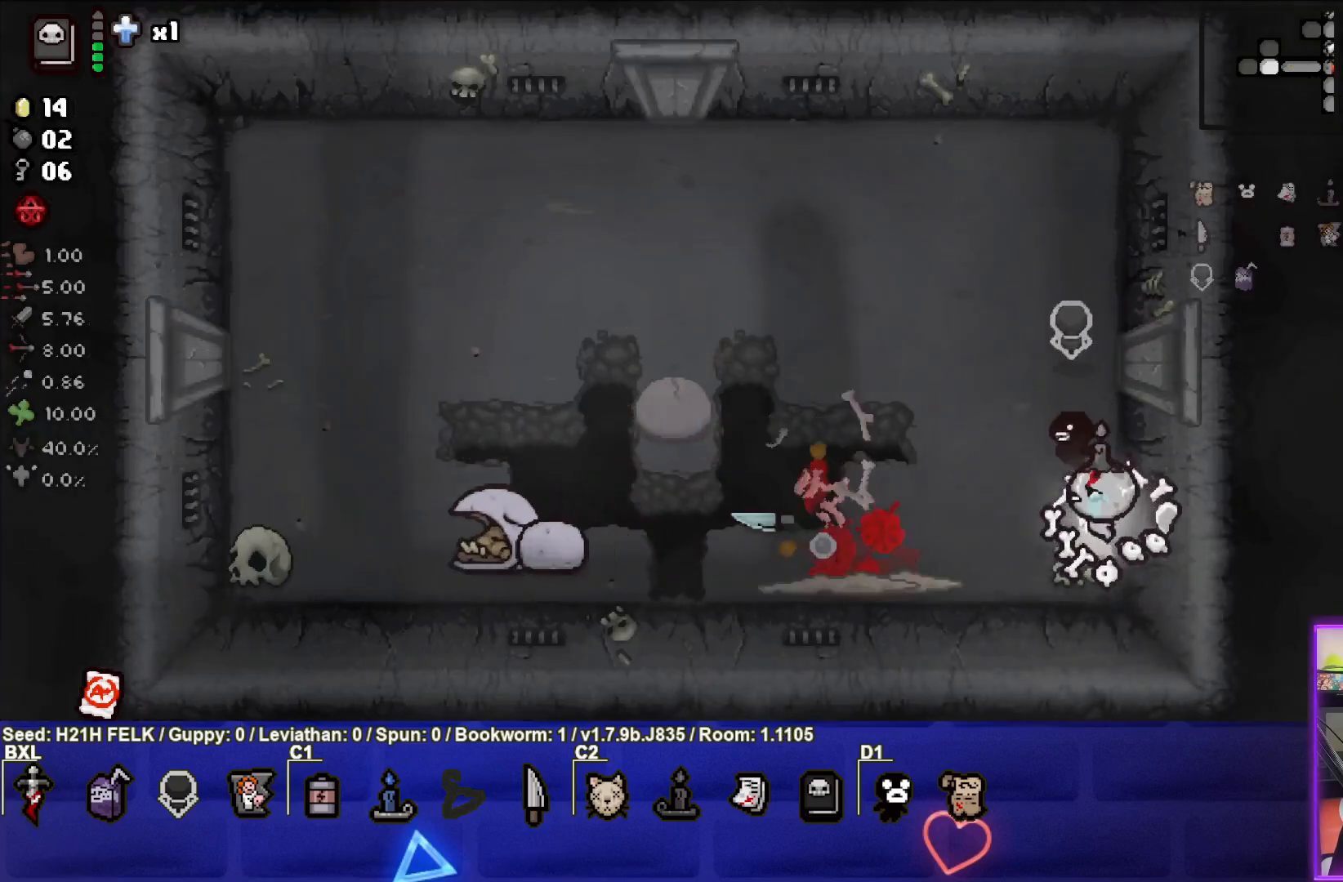
{"buttons": ["SQUARE"], "left_stick": "left", "events": [[117, "left_stick", "center"], [400, "SQUARE", "down"], [483, "left_stick", "left"]]}
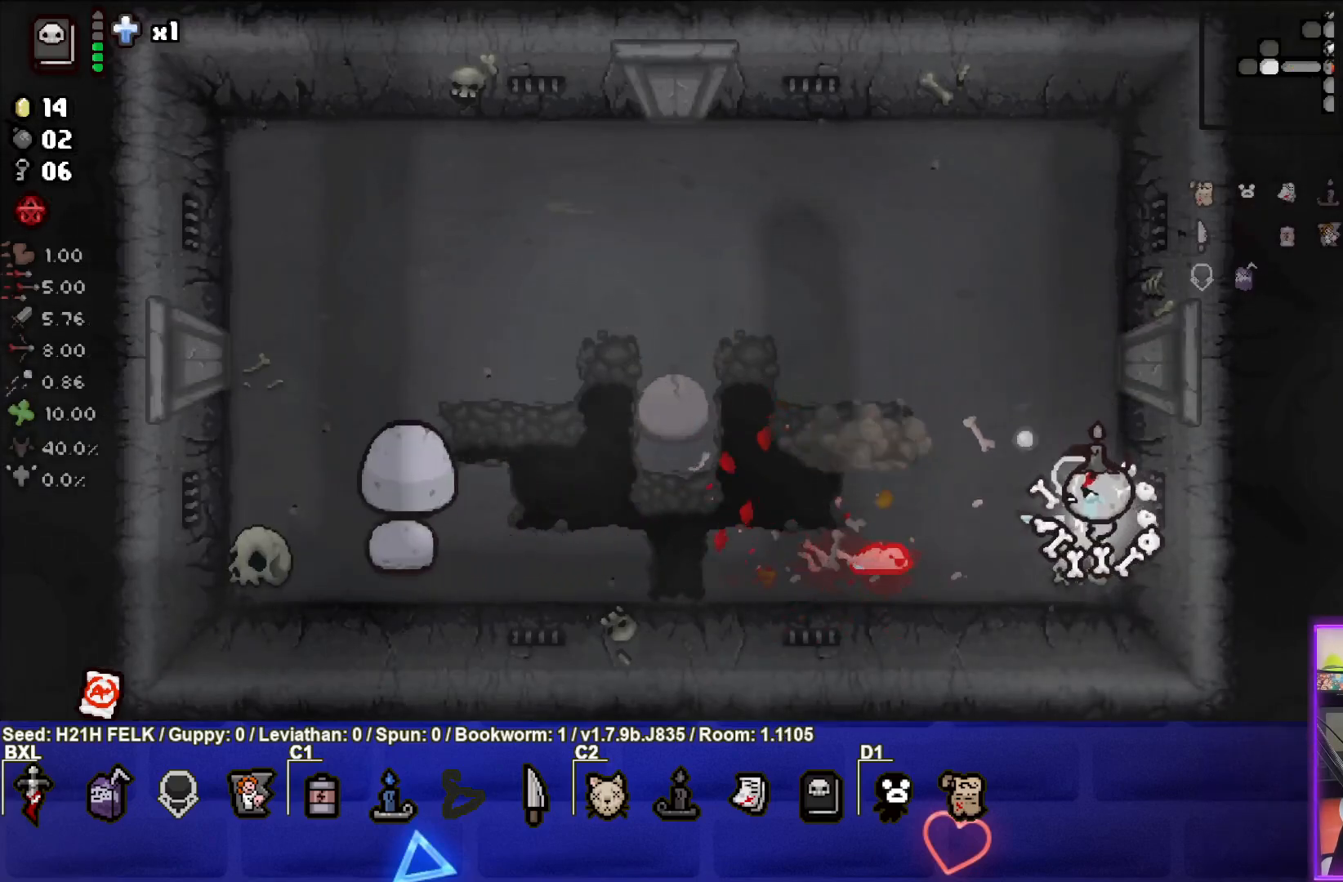
{"buttons": [], "left_stick": "right", "events": [[167, "left_stick", "up-left"], [333, "left_stick", "down-right"], [383, "SQUARE", "up"], [467, "left_stick", "right"]]}
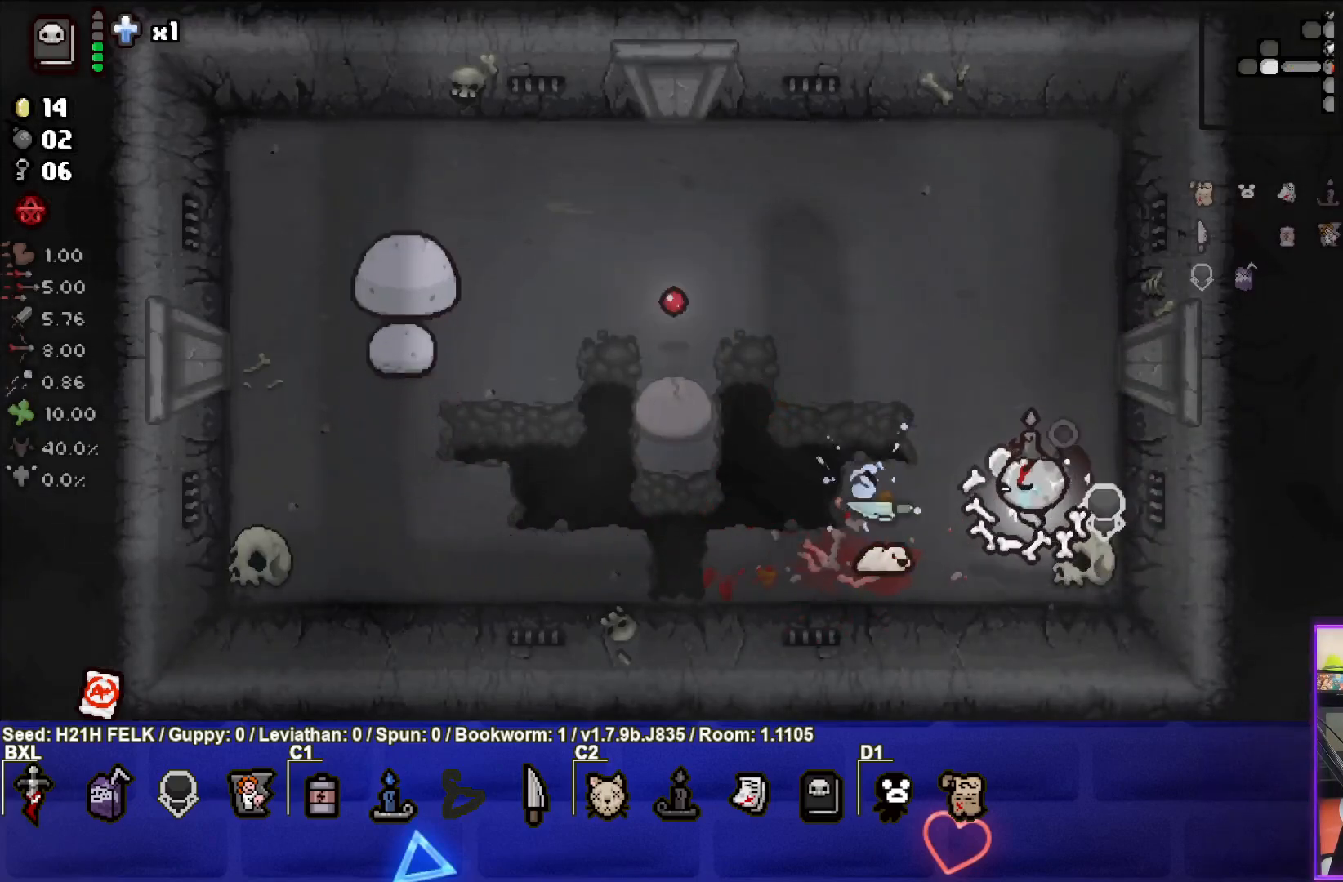
{"buttons": ["SQUARE"], "left_stick": "up", "events": [[117, "left_stick", "center"], [133, "SQUARE", "down"], [167, "left_stick", "up"]]}
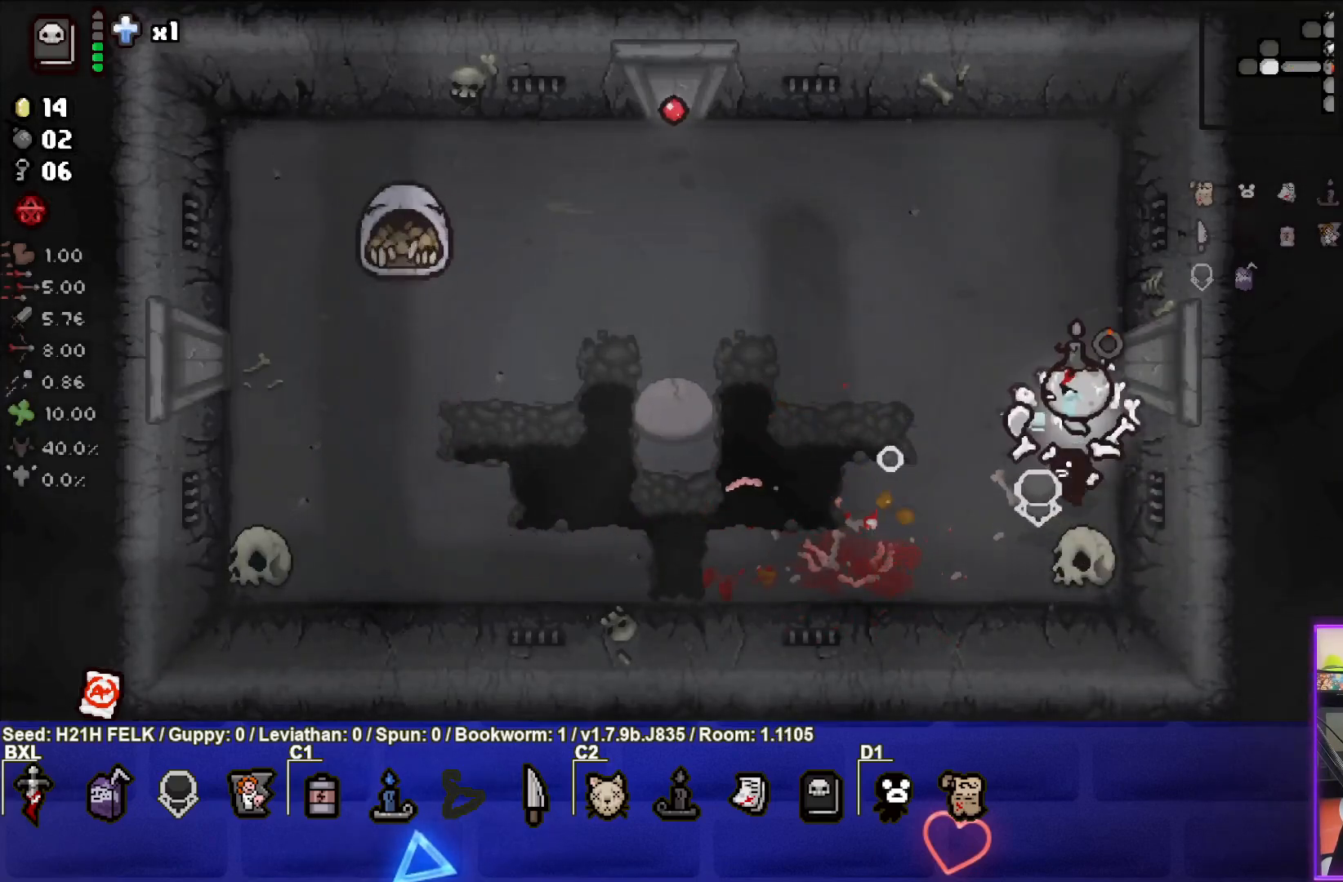
{"buttons": ["SQUARE"], "left_stick": "down-left", "events": [[217, "left_stick", "left"], [350, "left_stick", "down-left"]]}
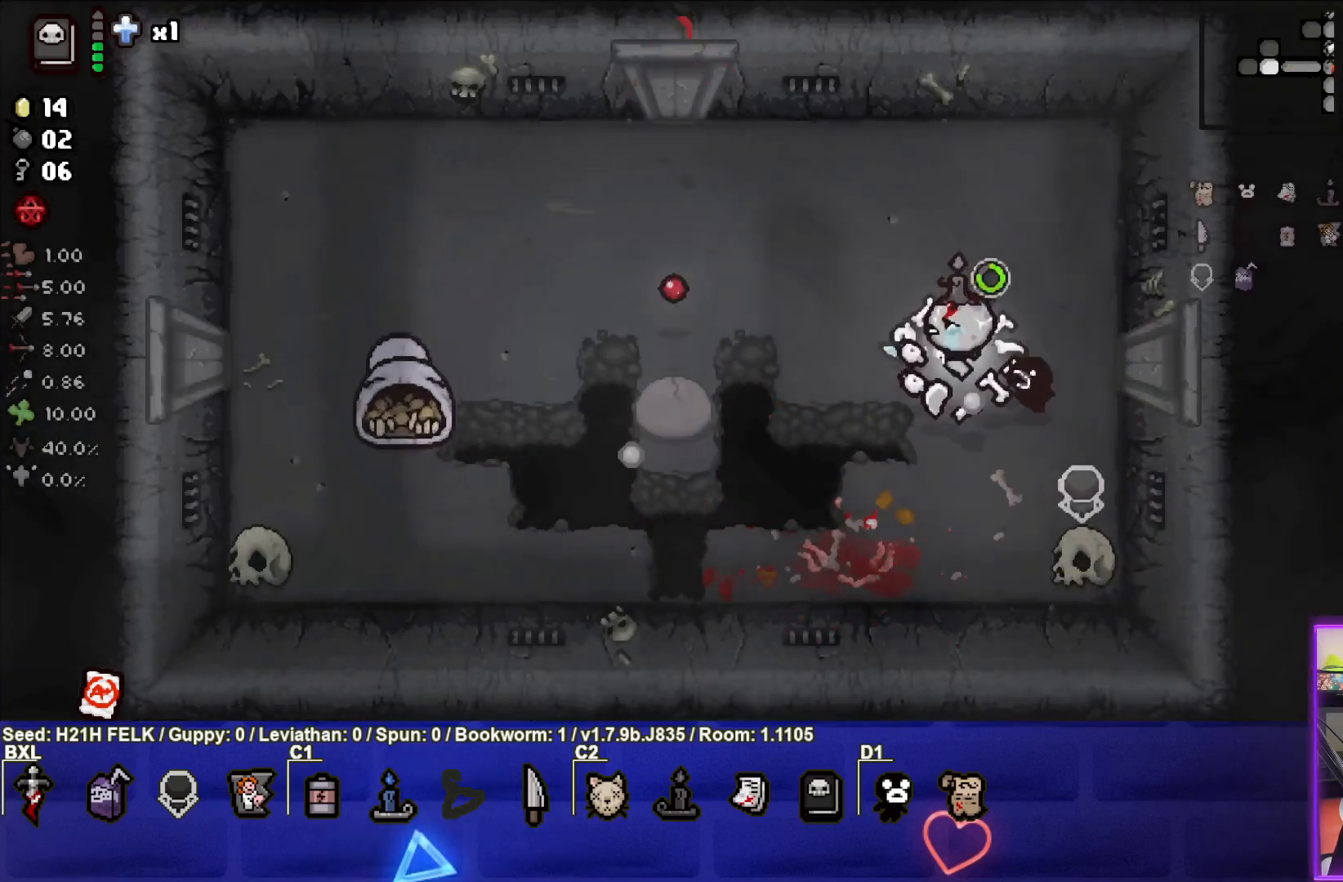
{"buttons": [], "left_stick": "down-left", "events": [[400, "SQUARE", "up"]]}
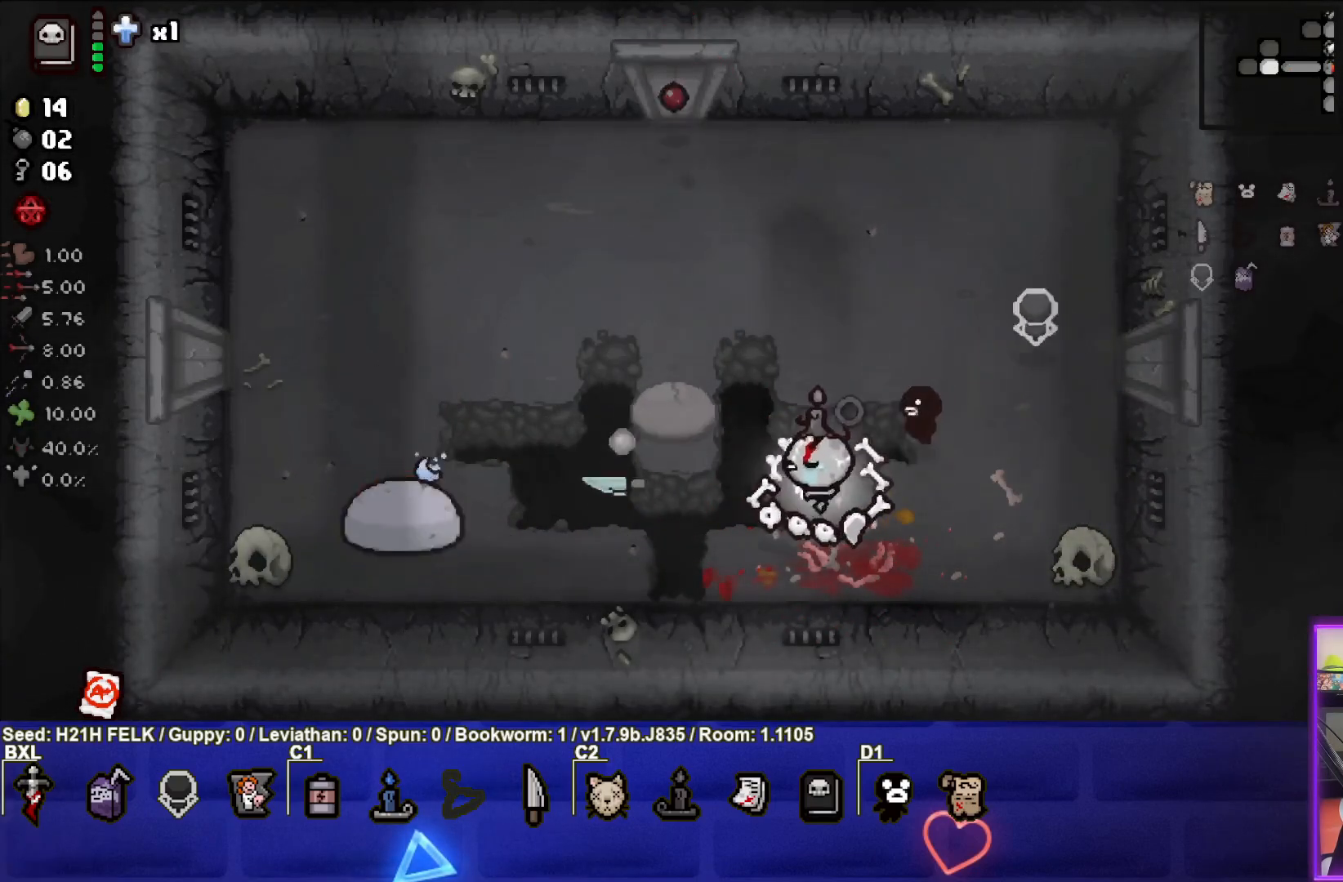
{"buttons": ["SQUARE"], "left_stick": "up-right", "events": [[100, "left_stick", "right"], [250, "left_stick", "up-right"], [483, "SQUARE", "down"]]}
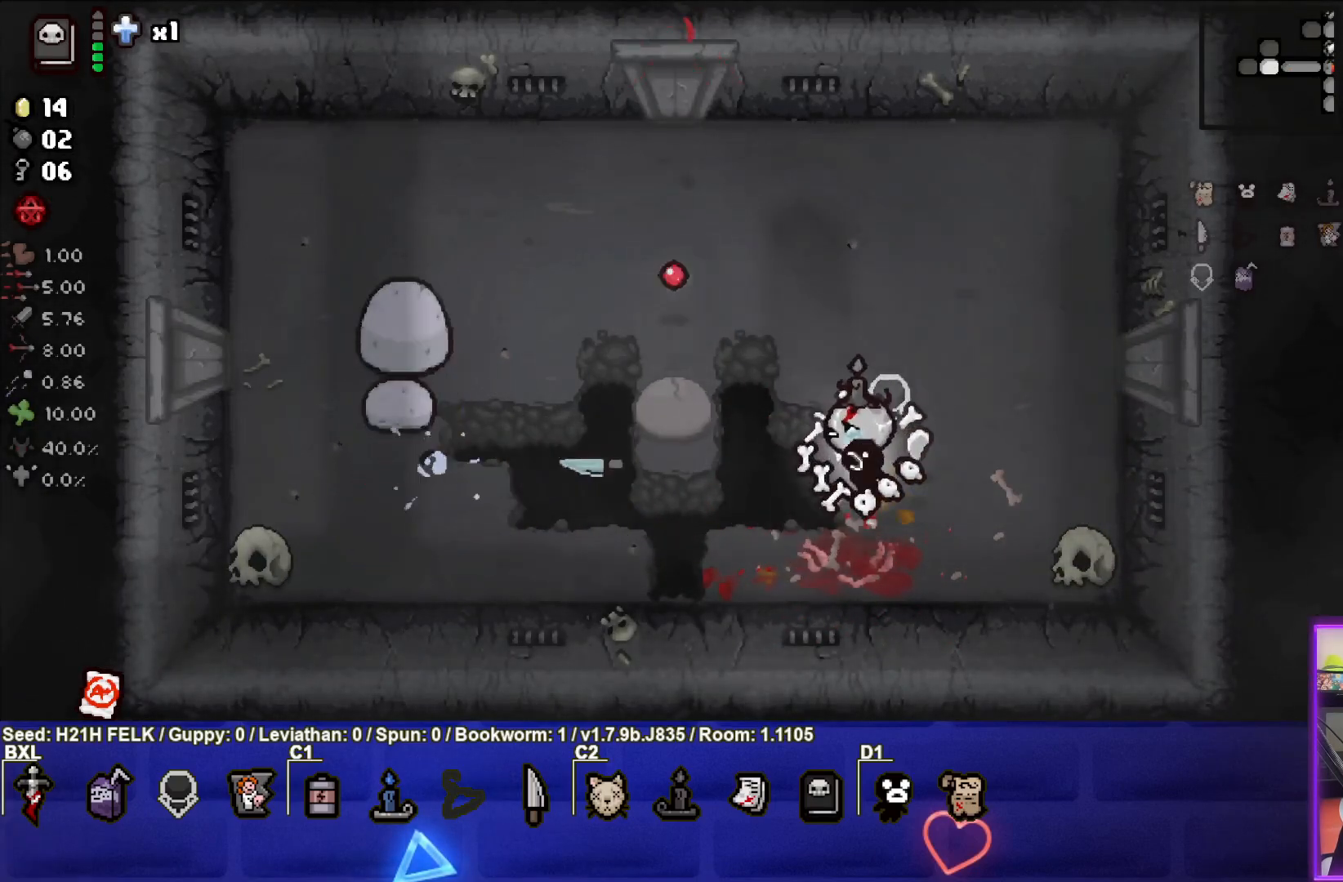
{"buttons": ["SQUARE"], "left_stick": "up-left", "events": [[383, "left_stick", "up-left"]]}
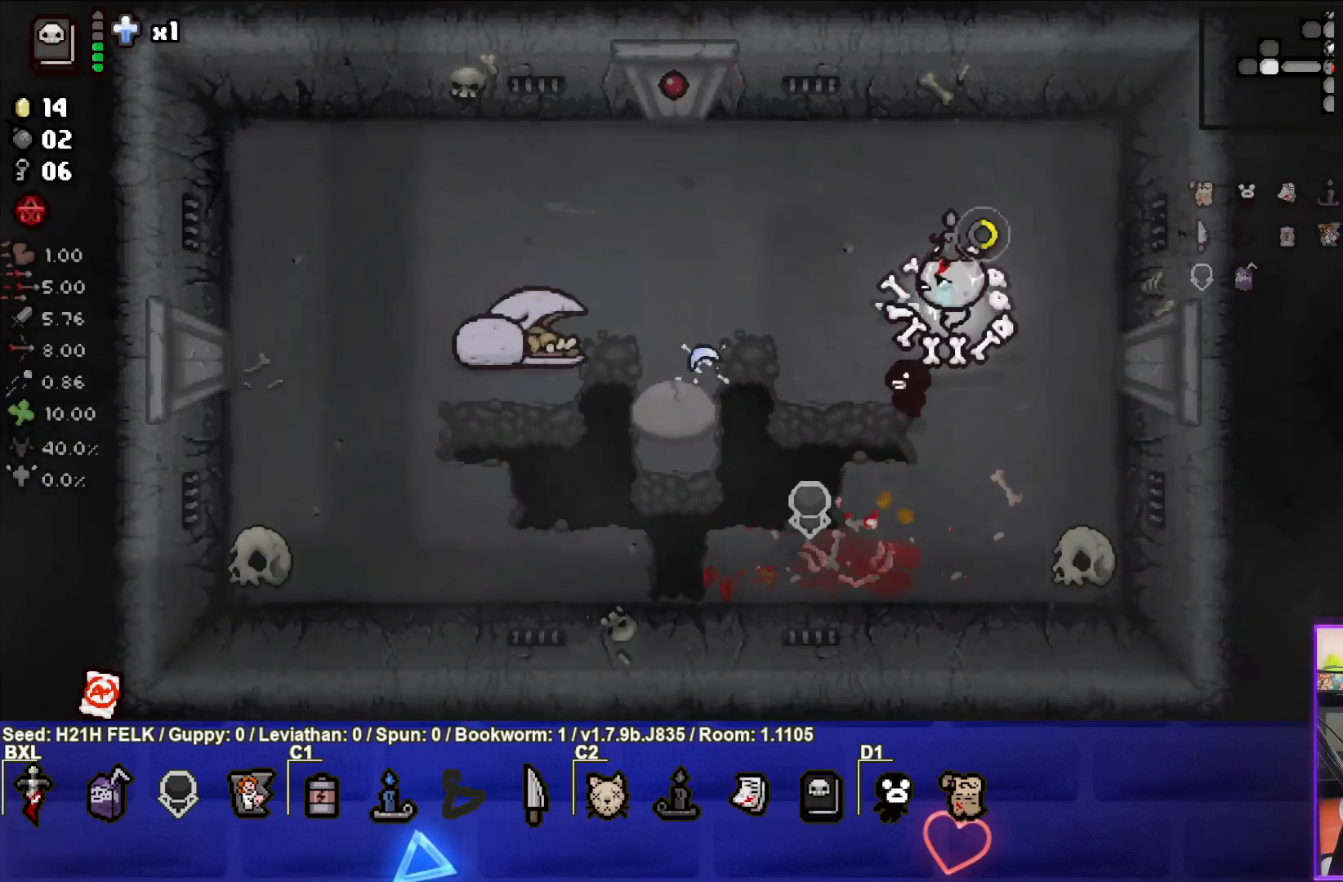
{"buttons": [], "left_stick": "down-right", "events": [[217, "left_stick", "left"], [350, "SQUARE", "up"], [400, "left_stick", "down"], [450, "left_stick", "down-right"]]}
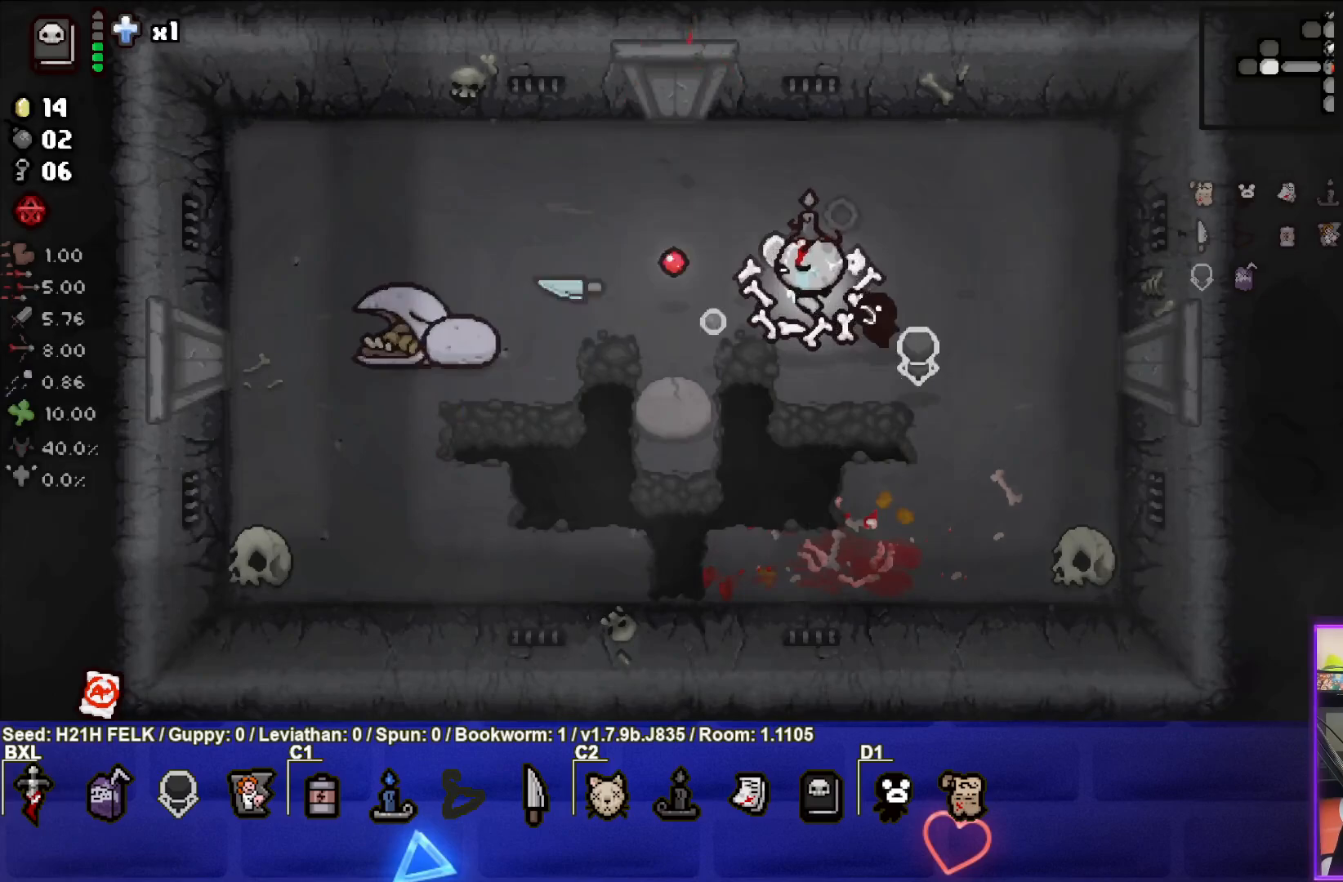
{"buttons": ["SQUARE"], "left_stick": "right", "events": [[200, "left_stick", "center"], [283, "SQUARE", "down"], [283, "left_stick", "right"]]}
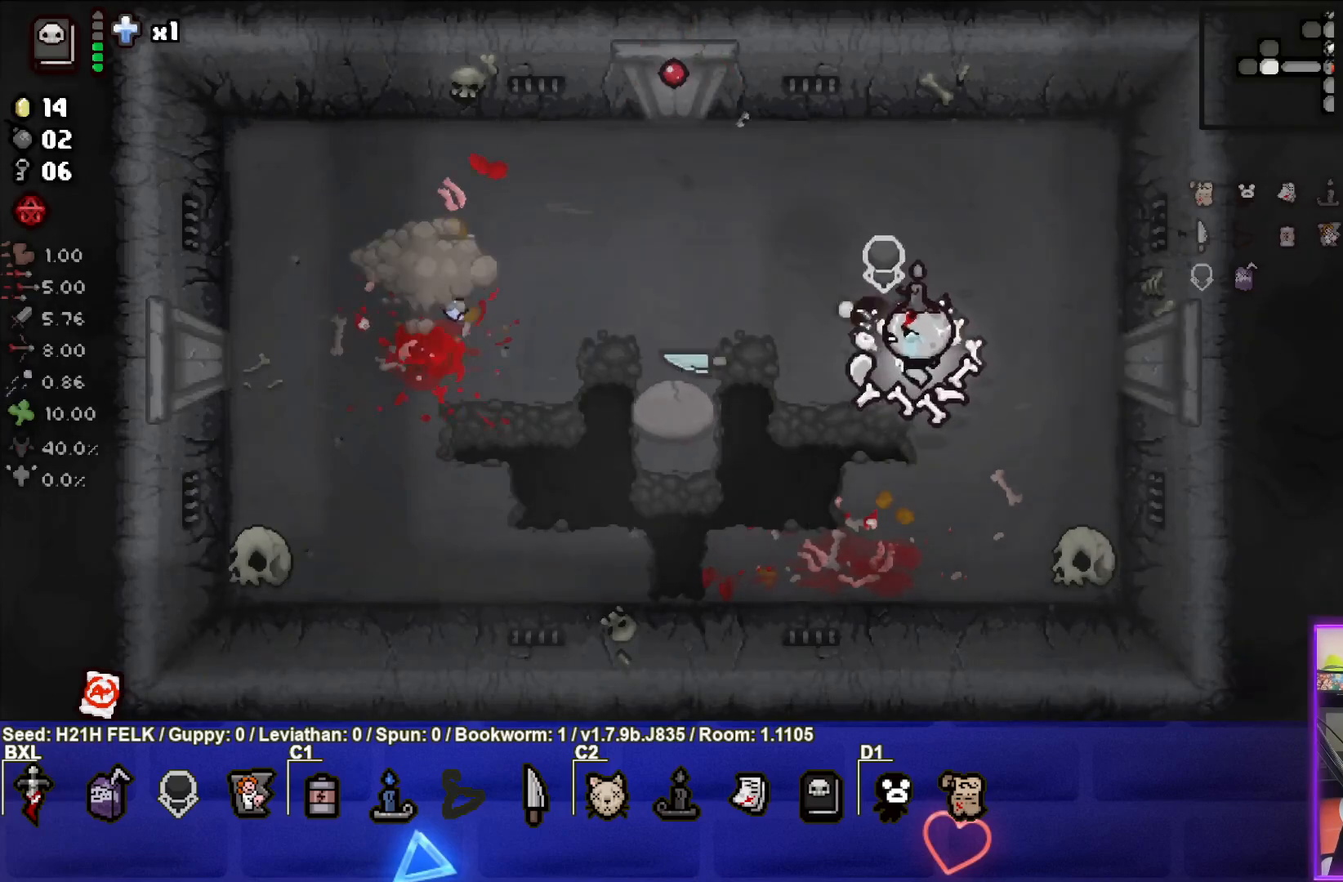
{"buttons": ["SQUARE"], "left_stick": "down-left", "events": [[83, "left_stick", "center"], [183, "left_stick", "down"], [233, "left_stick", "down-left"]]}
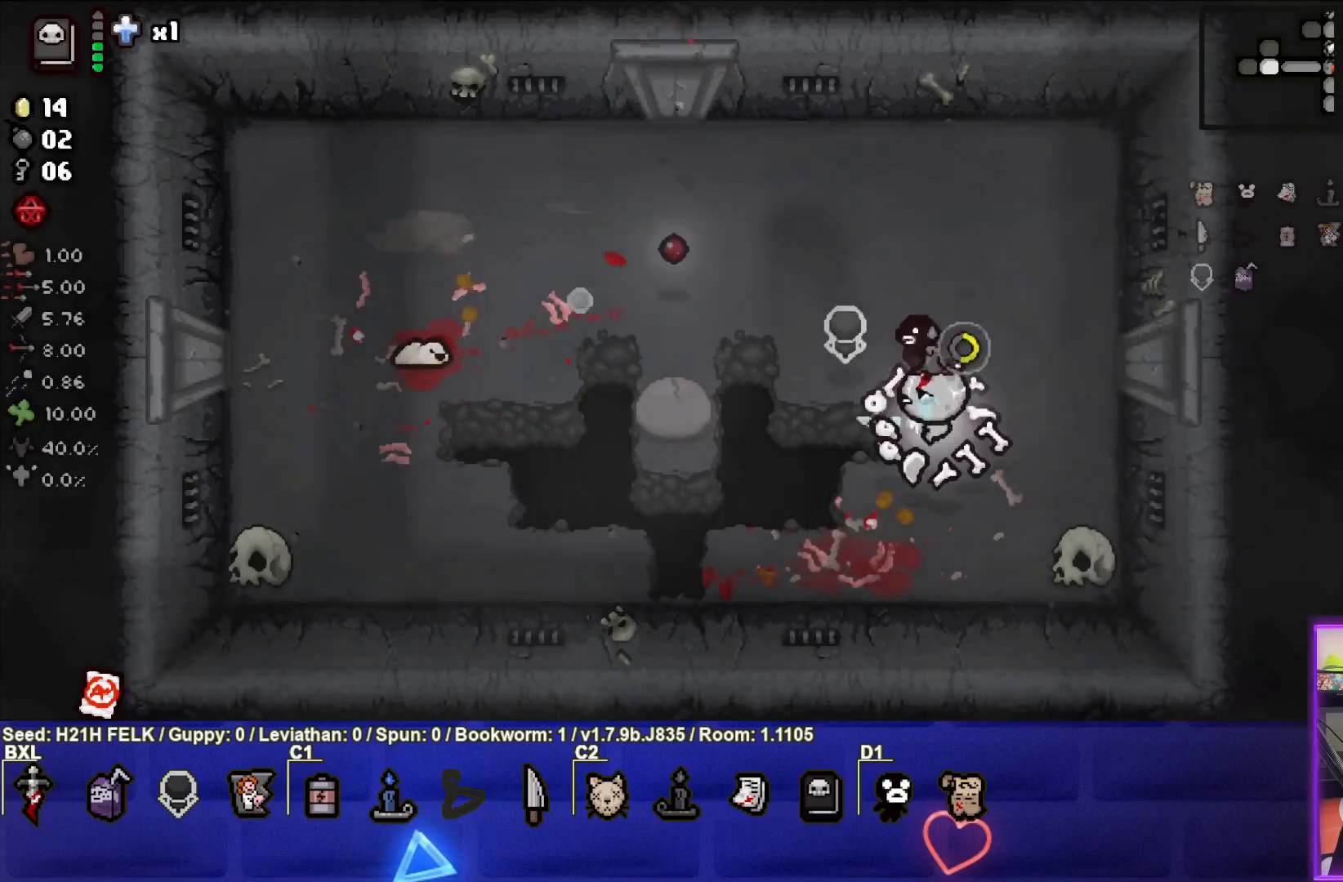
{"buttons": ["TRIANGLE"], "left_stick": "down-left", "events": [[17, "SQUARE", "up"], [100, "TRIANGLE", "down"]]}
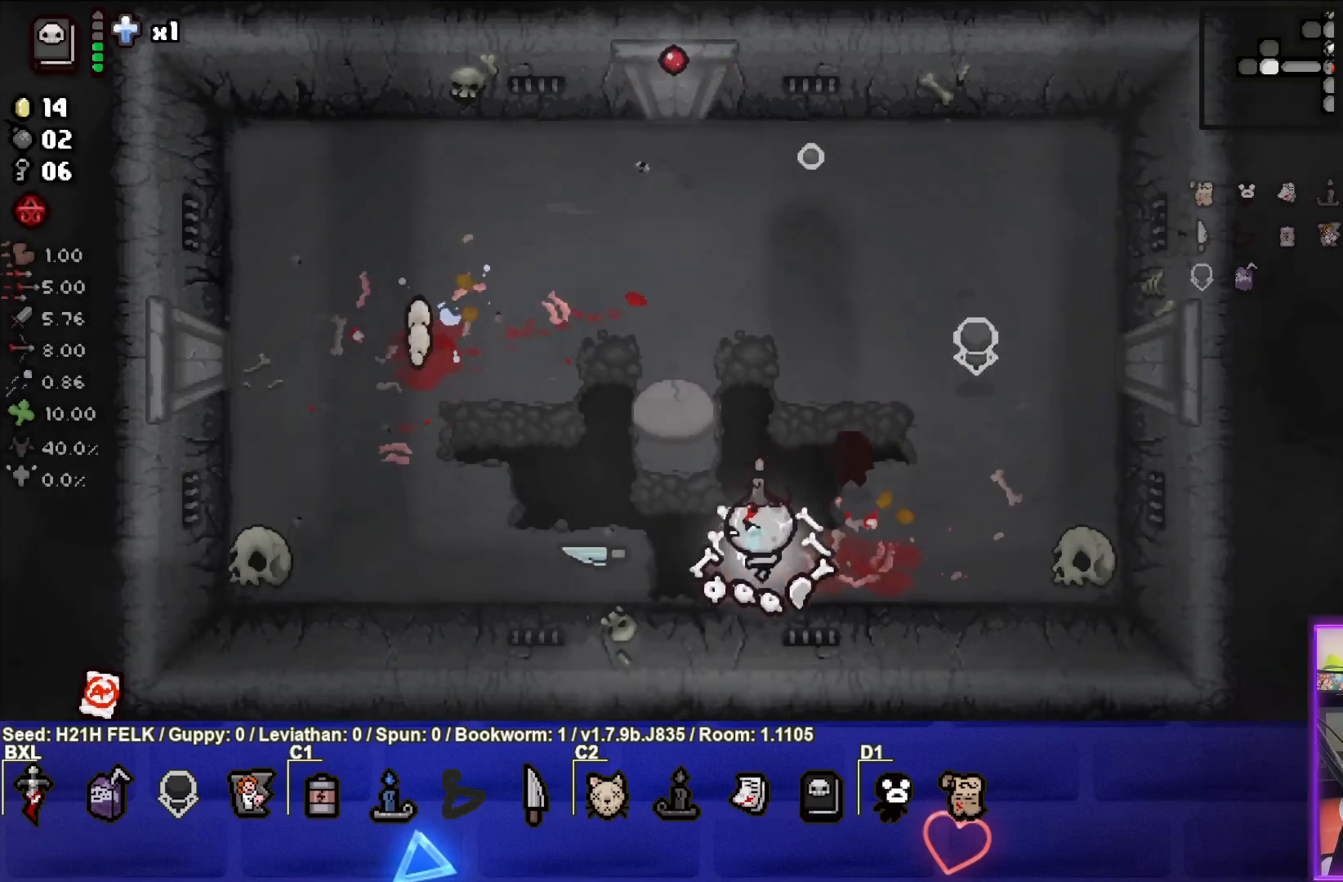
{"buttons": ["TRIANGLE"], "left_stick": "left", "events": [[33, "left_stick", "left"]]}
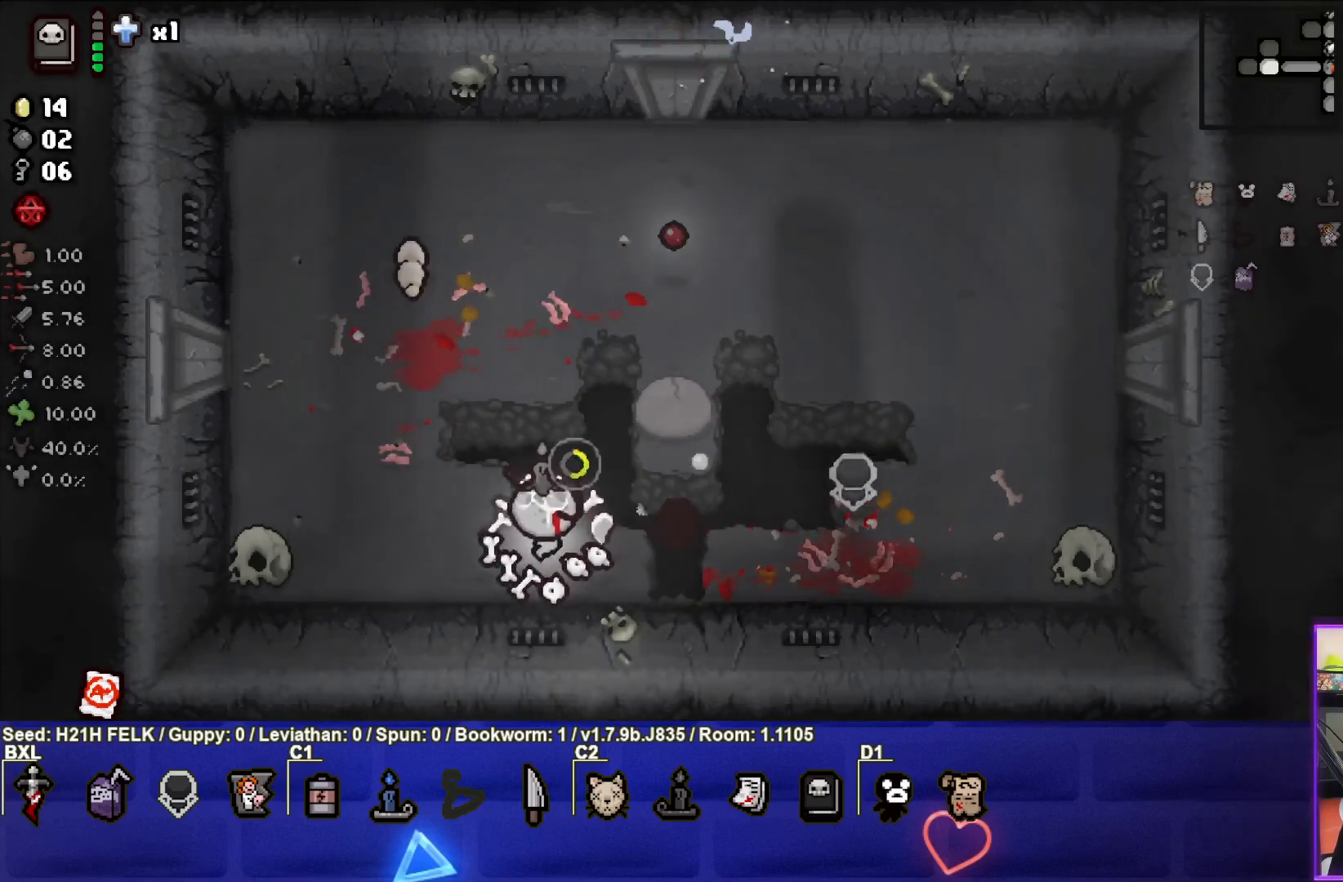
{"buttons": [], "left_stick": "center", "events": [[117, "left_stick", "up-left"], [200, "TRIANGLE", "up"], [367, "left_stick", "center"]]}
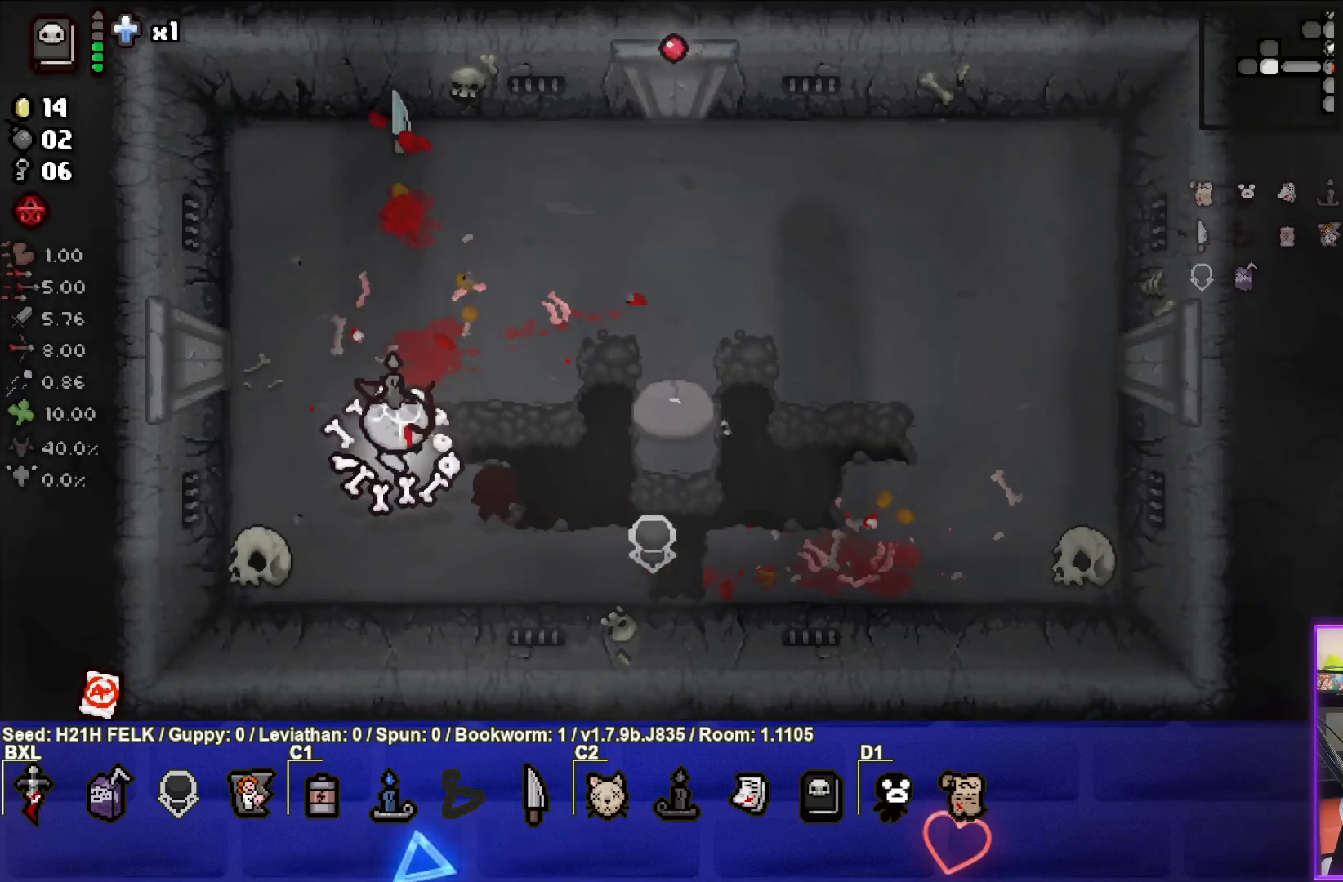
{"buttons": [], "left_stick": "up-left", "events": [[83, "left_stick", "left"], [167, "left_stick", "up-left"]]}
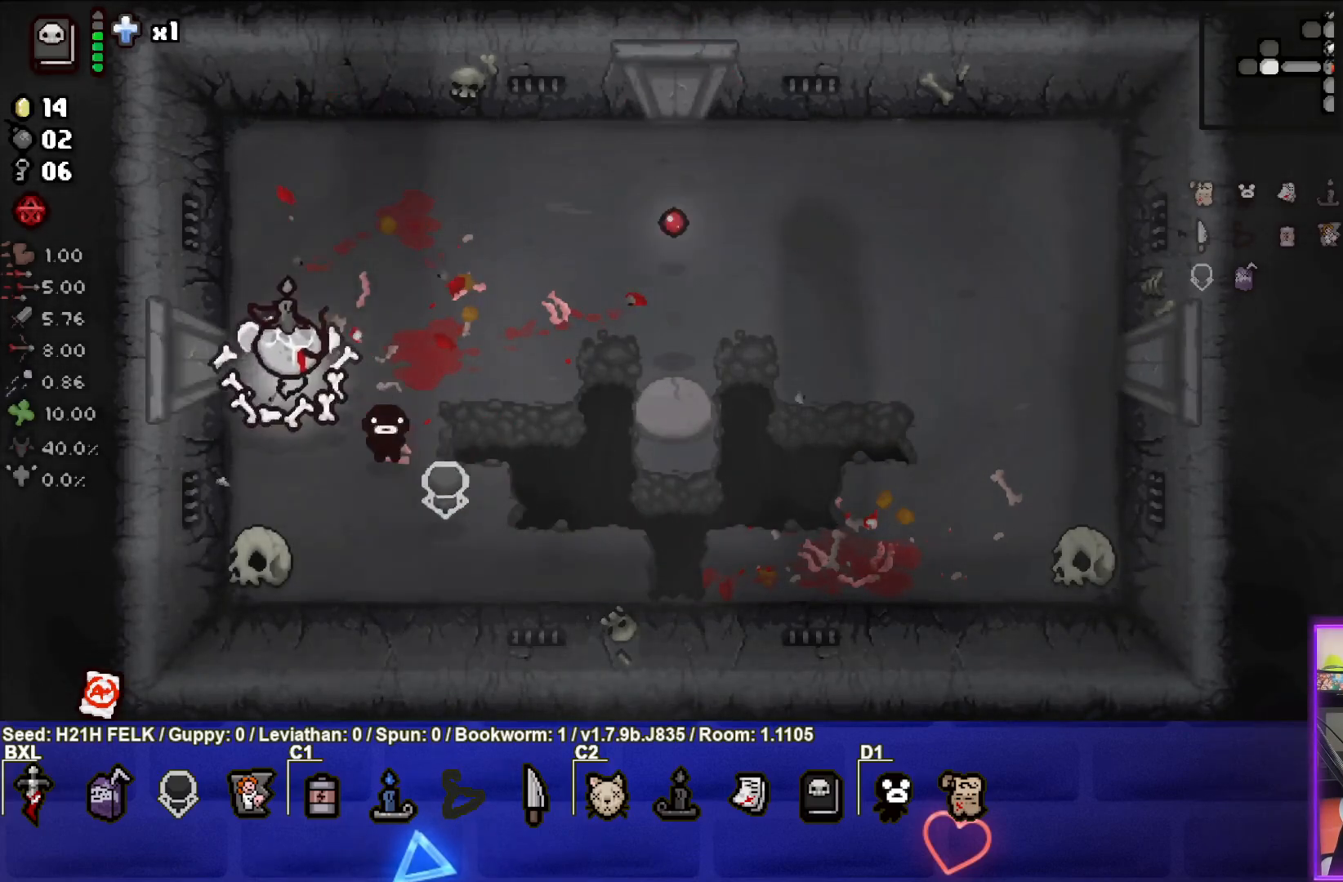
{"buttons": ["SQUARE"], "left_stick": "center", "events": [[117, "left_stick", "left"], [450, "left_stick", "center"], [500, "SQUARE", "down"]]}
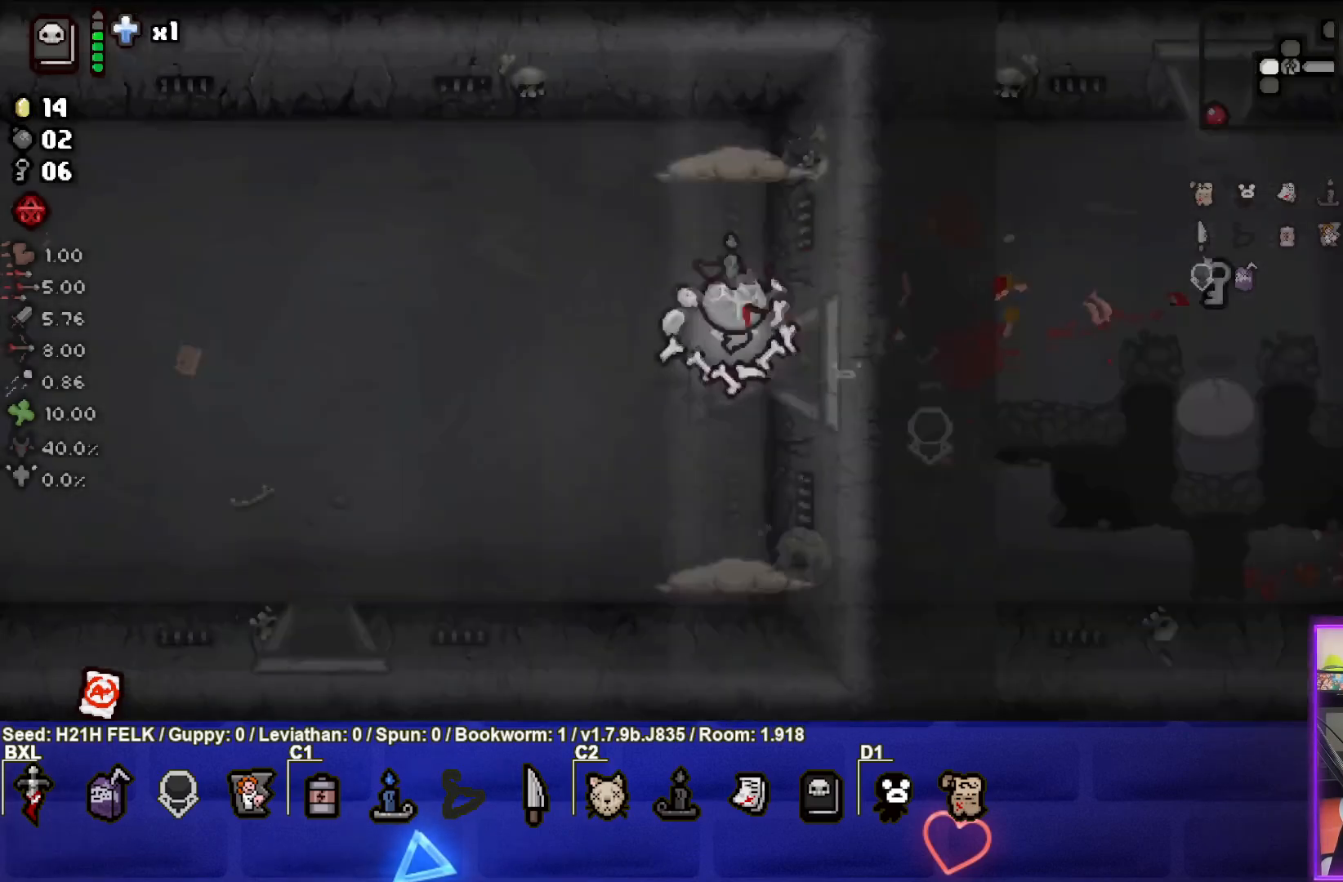
{"buttons": ["SQUARE"], "left_stick": "left", "events": [[300, "left_stick", "left"]]}
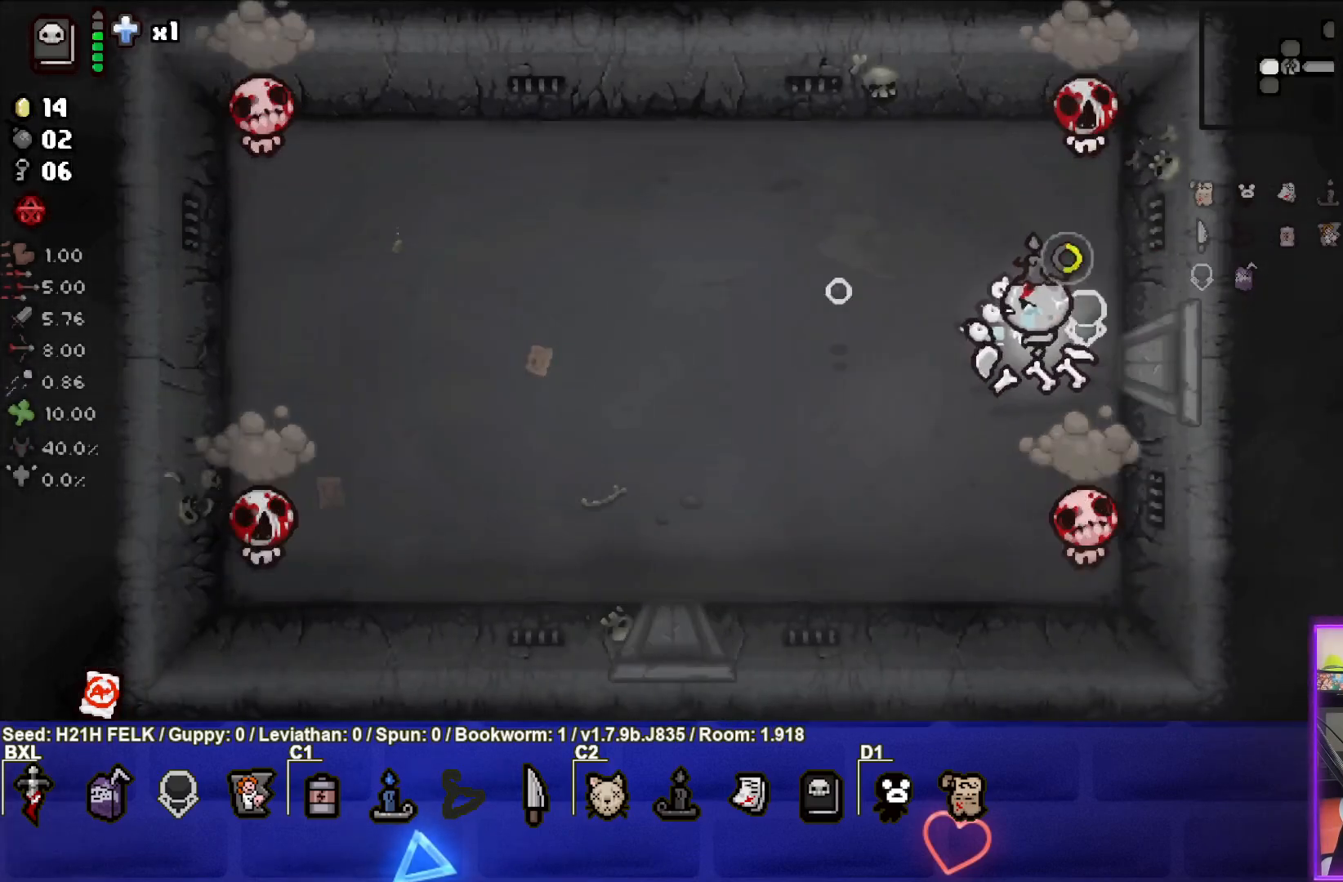
{"buttons": ["CIRCLE"], "left_stick": "up-left", "events": [[167, "CROSS", "down"], [283, "SQUARE", "up"], [367, "CIRCLE", "down"], [383, "CROSS", "up"], [483, "left_stick", "up-left"]]}
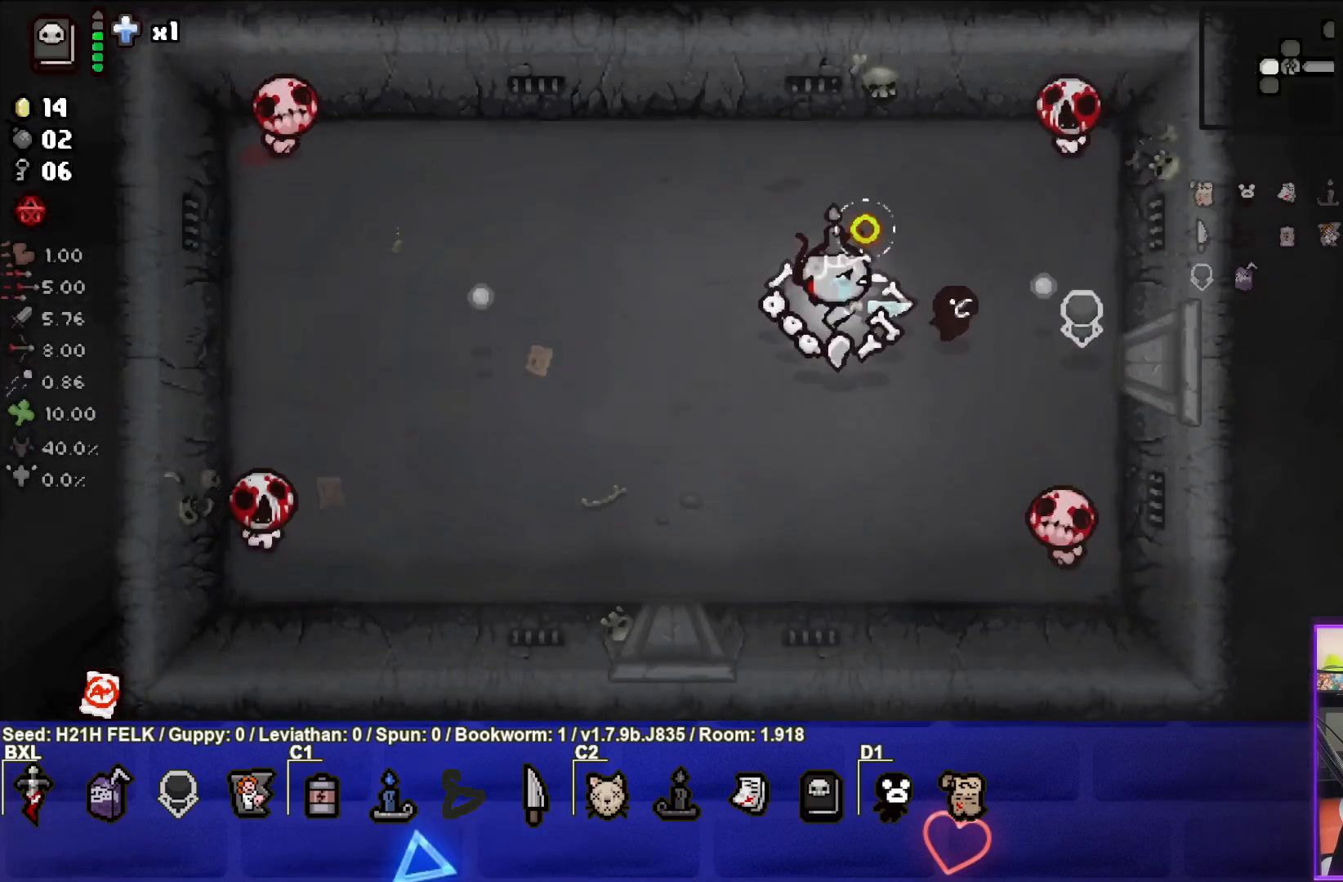
{"buttons": [], "left_stick": "down", "events": [[417, "CIRCLE", "up"], [483, "left_stick", "down"]]}
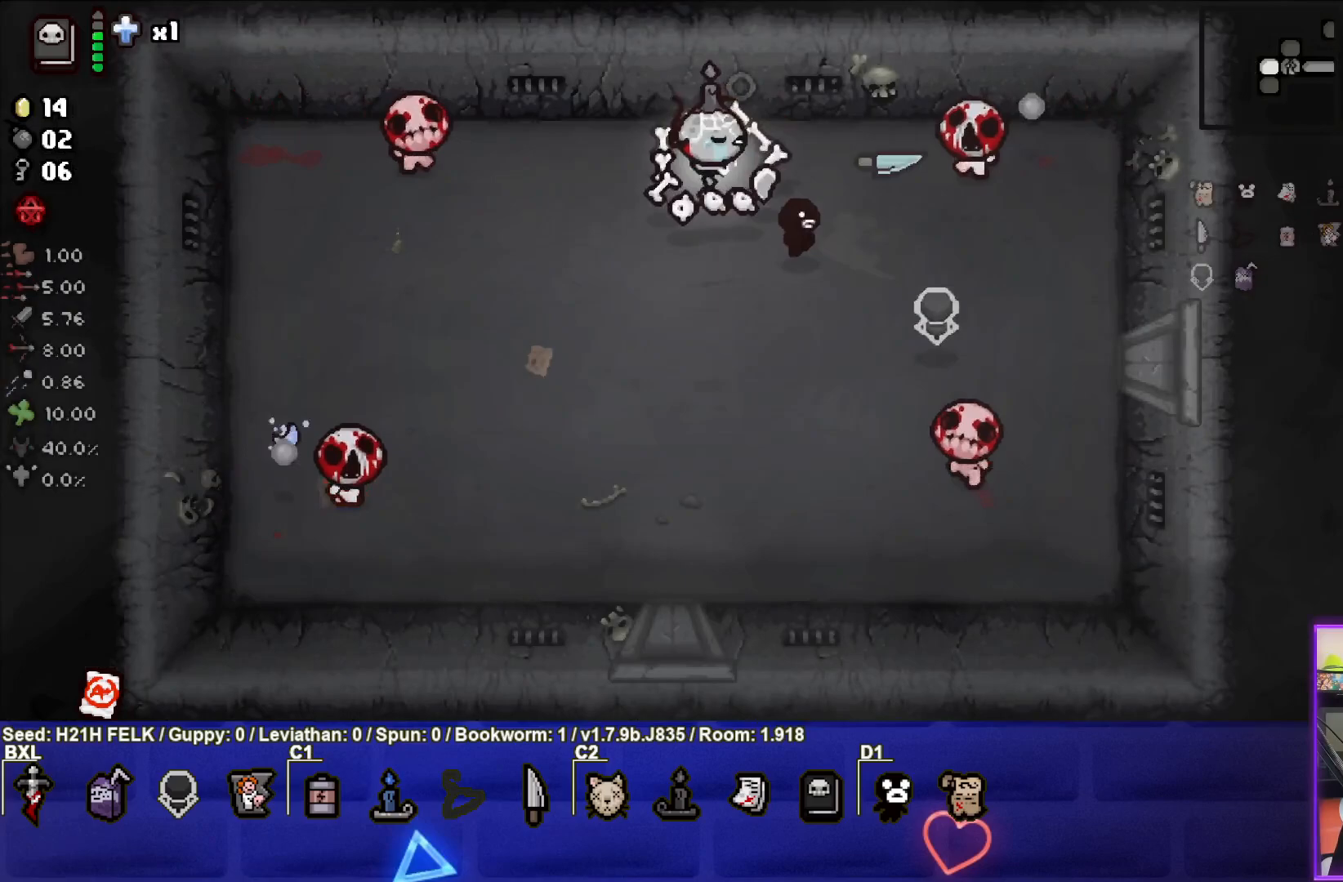
{"buttons": ["TRIANGLE"], "left_stick": "down", "events": [[450, "TRIANGLE", "down"]]}
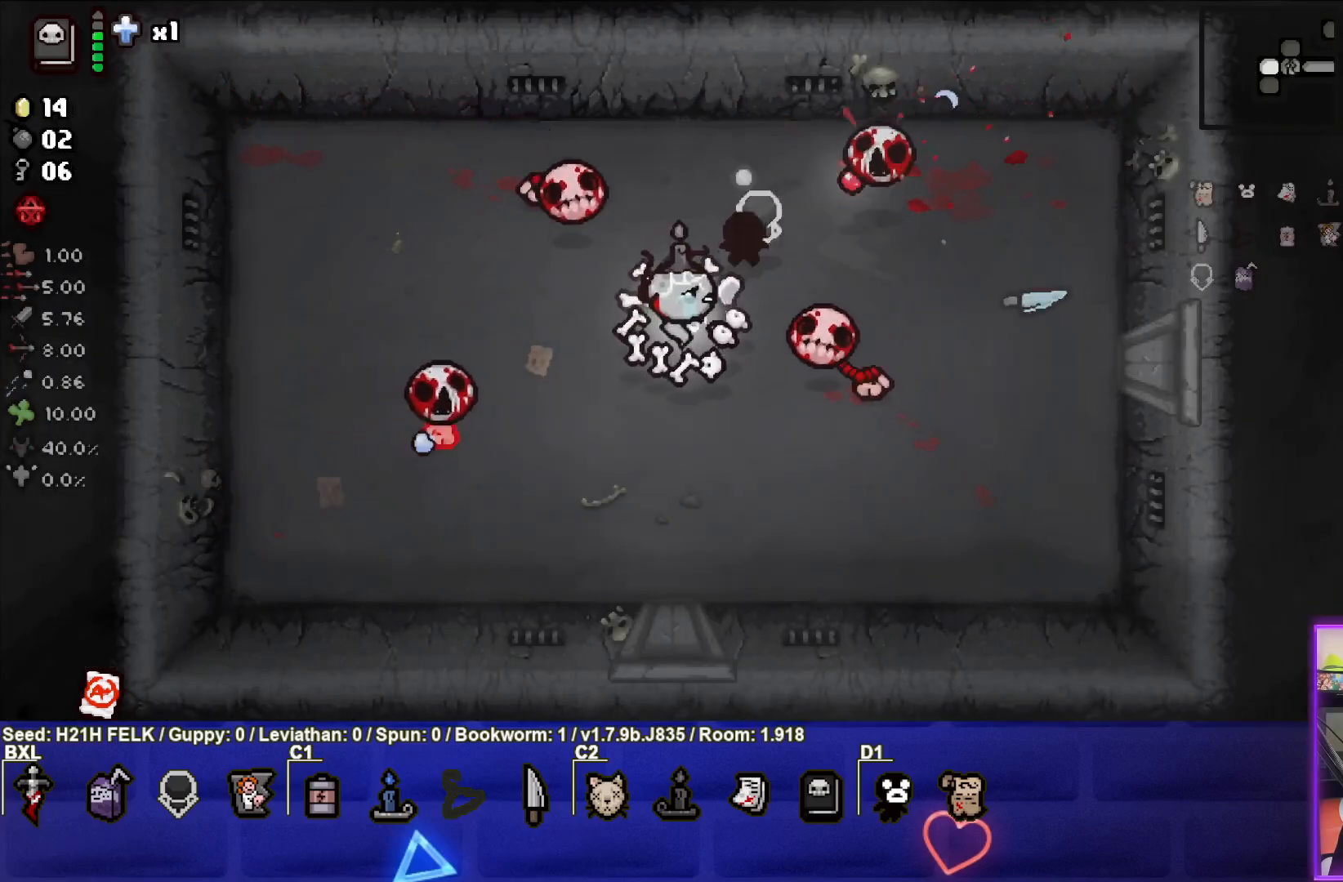
{"buttons": ["TRIANGLE"], "left_stick": "down-right", "events": [[283, "left_stick", "down-right"]]}
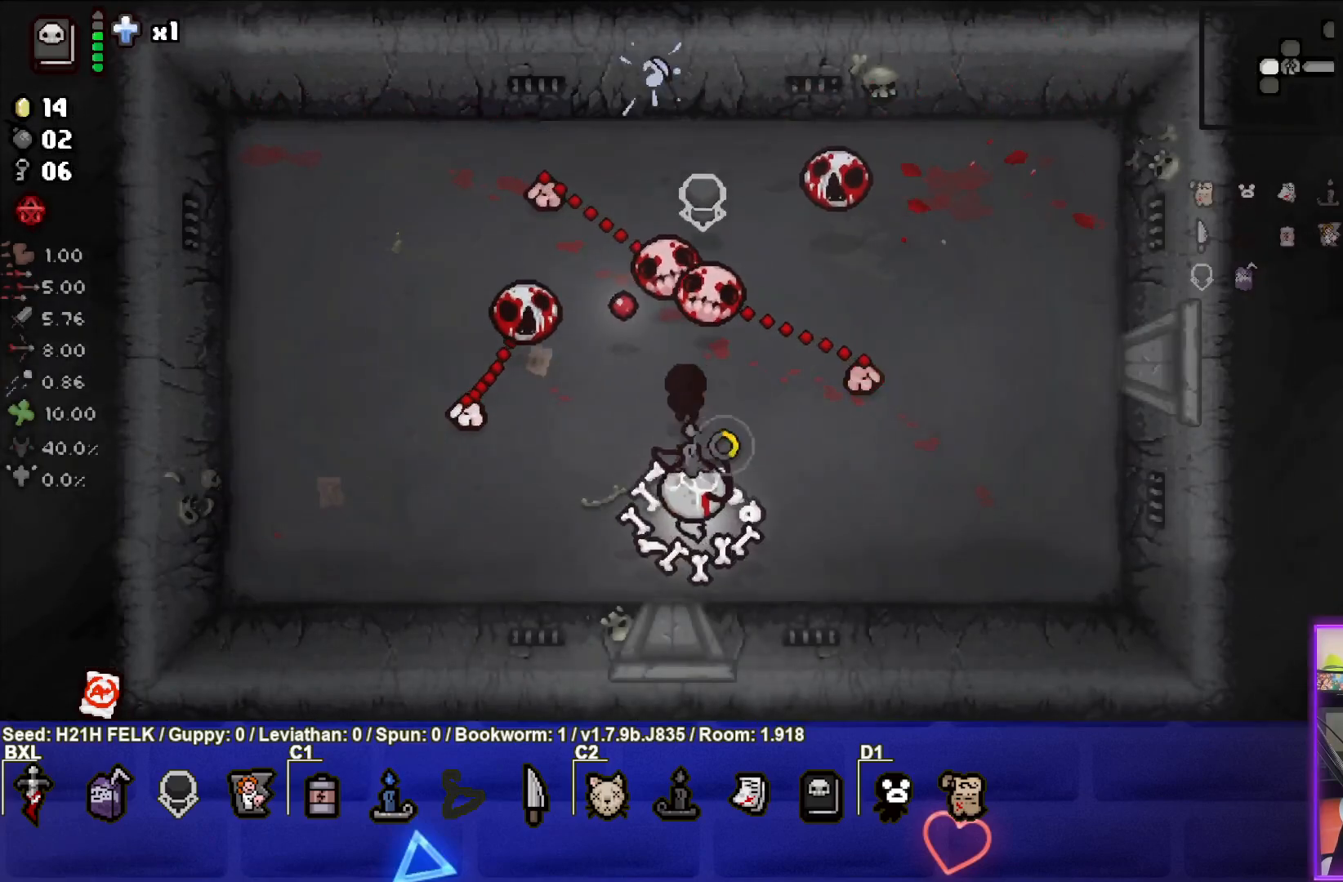
{"buttons": [], "left_stick": "right", "events": [[200, "TRIANGLE", "up"], [217, "left_stick", "center"], [317, "left_stick", "right"]]}
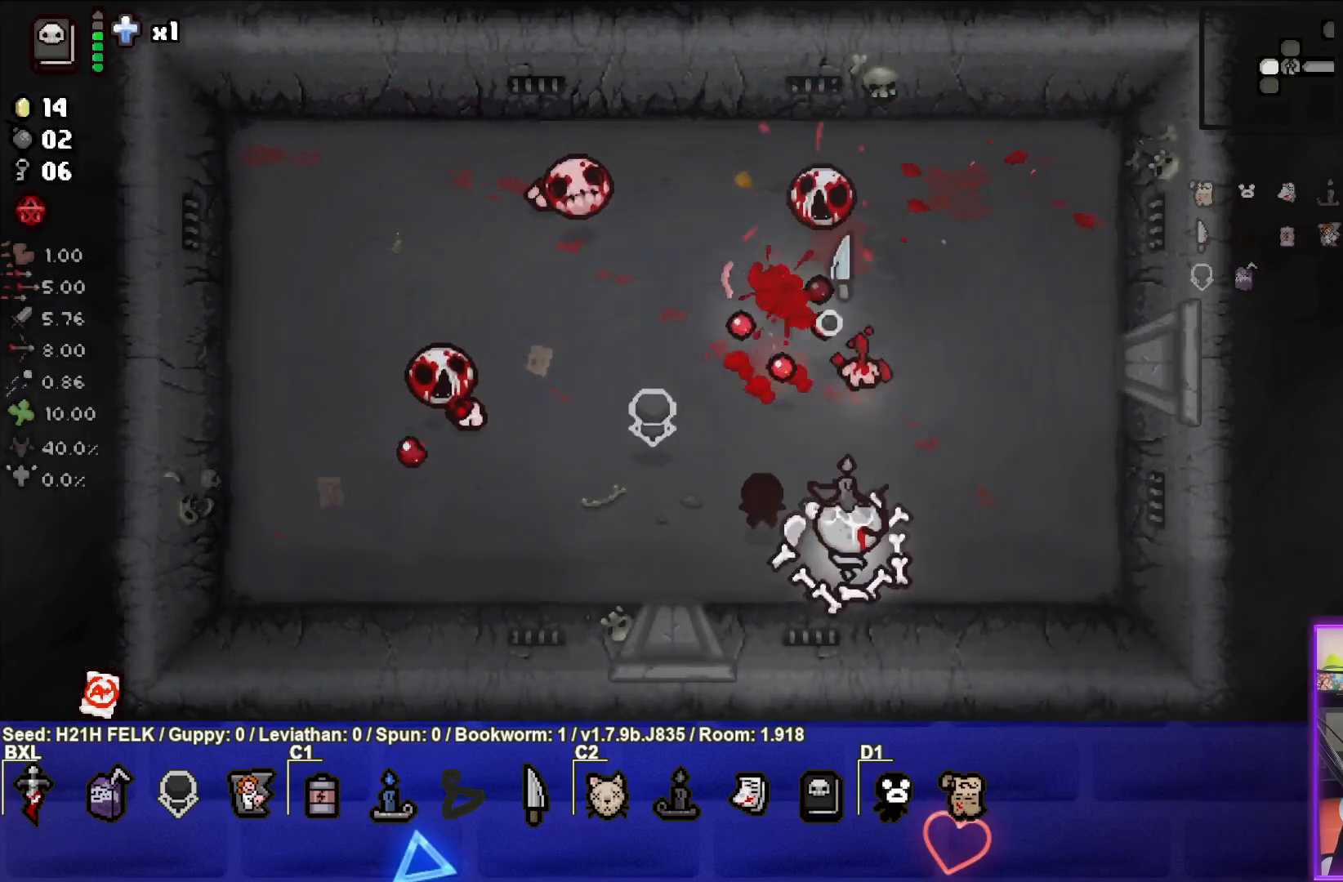
{"buttons": ["SQUARE"], "left_stick": "right", "events": [[283, "SQUARE", "down"]]}
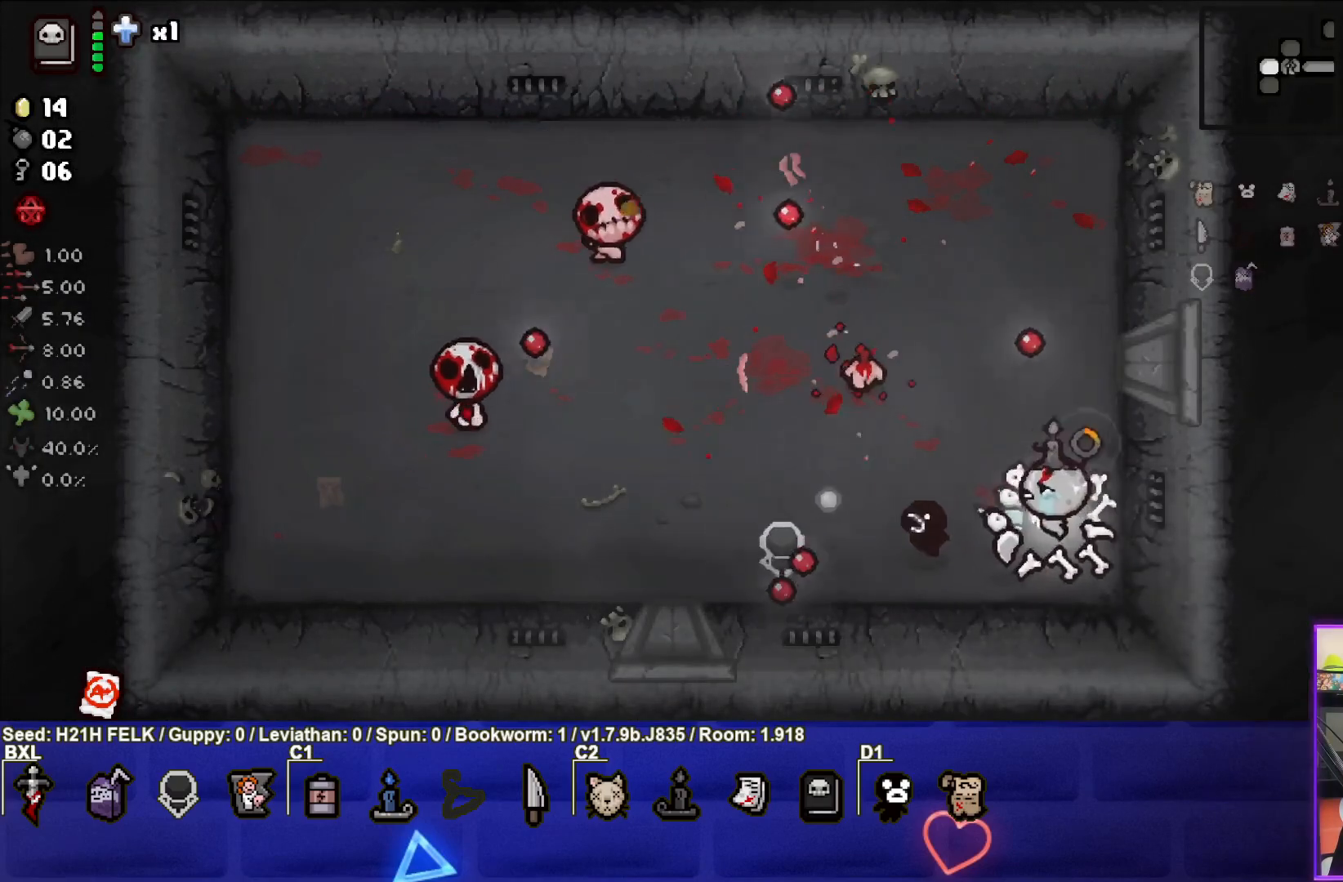
{"buttons": [], "left_stick": "up-right", "events": [[50, "left_stick", "up"], [117, "left_stick", "up-left"], [367, "left_stick", "up"], [483, "SQUARE", "up"], [500, "left_stick", "up-right"]]}
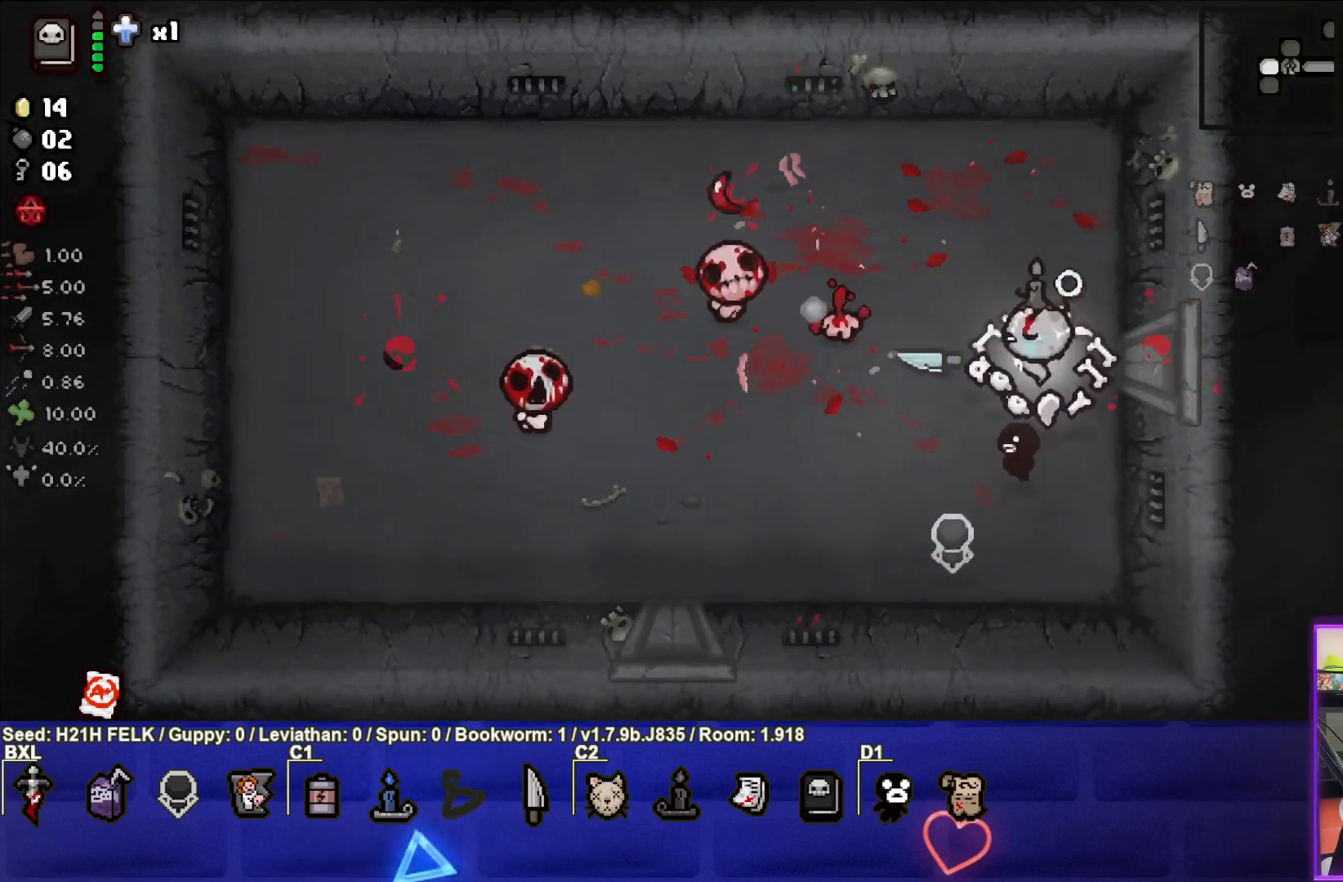
{"buttons": [], "left_stick": "up", "events": [[283, "left_stick", "right"], [400, "left_stick", "up-right"], [500, "left_stick", "up"]]}
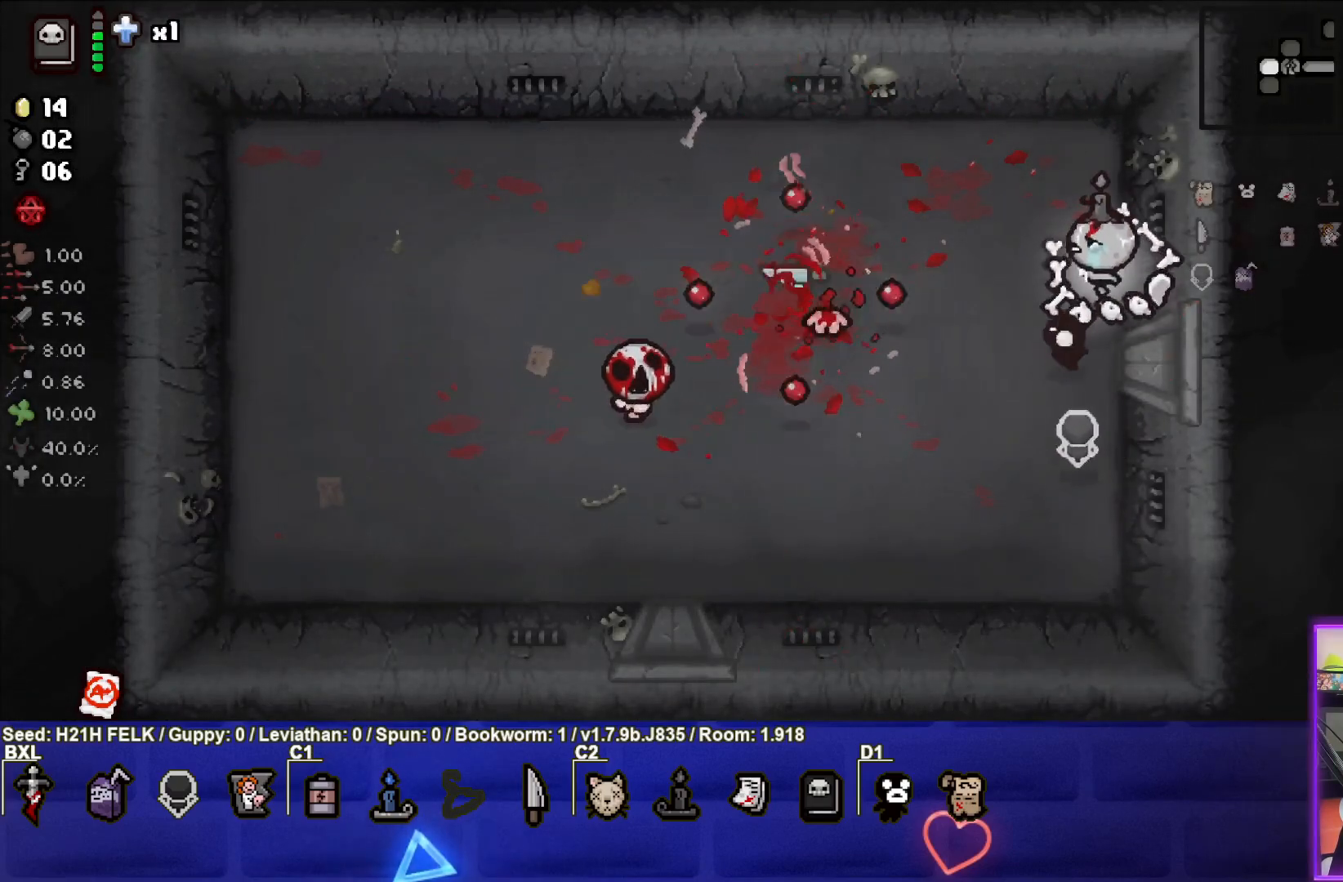
{"buttons": ["SQUARE"], "left_stick": "down-left", "events": [[17, "SQUARE", "down"], [100, "left_stick", "up-left"], [333, "left_stick", "down-left"]]}
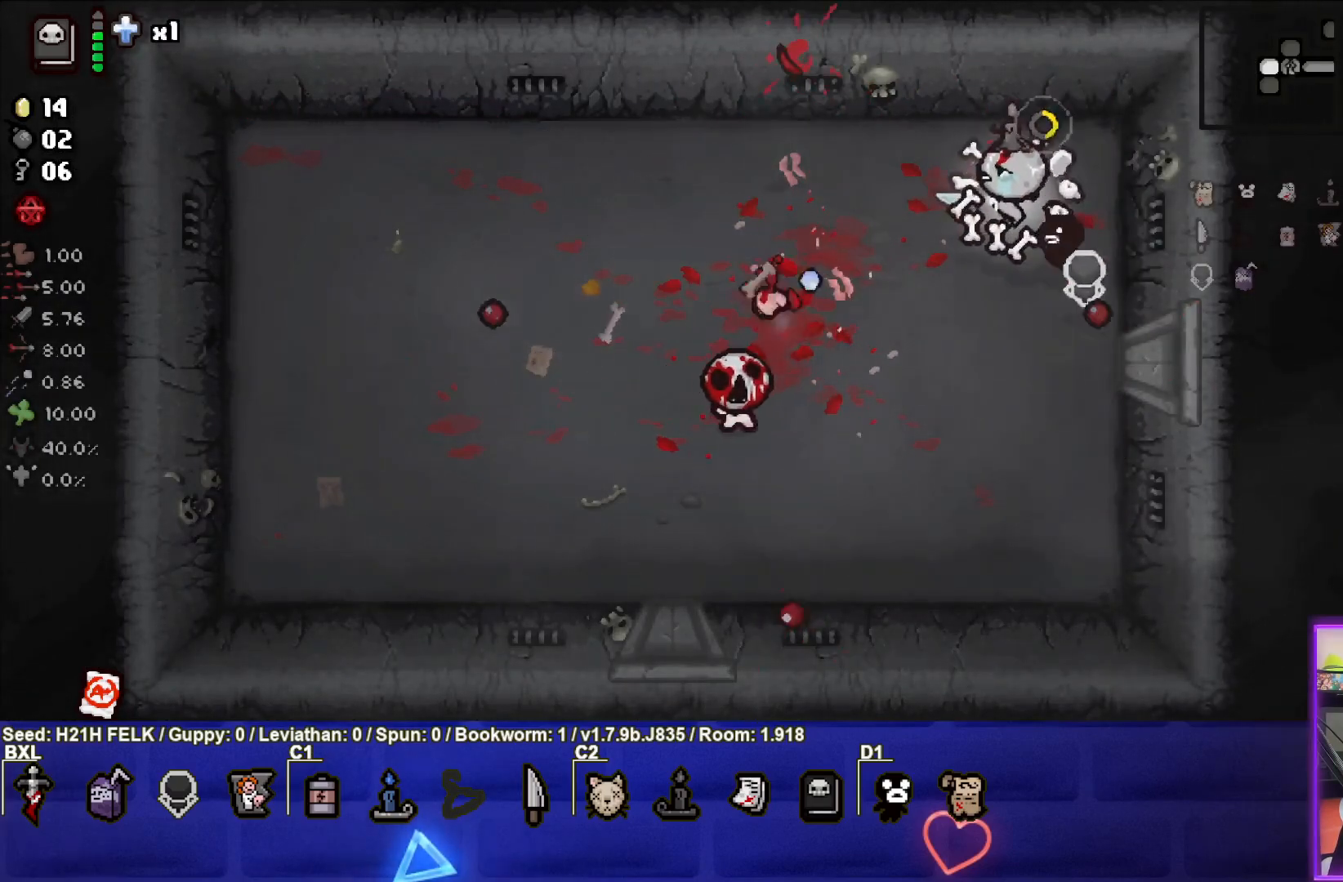
{"buttons": [], "left_stick": "down-right", "events": [[17, "left_stick", "down"], [133, "SQUARE", "up"], [283, "left_stick", "down-right"]]}
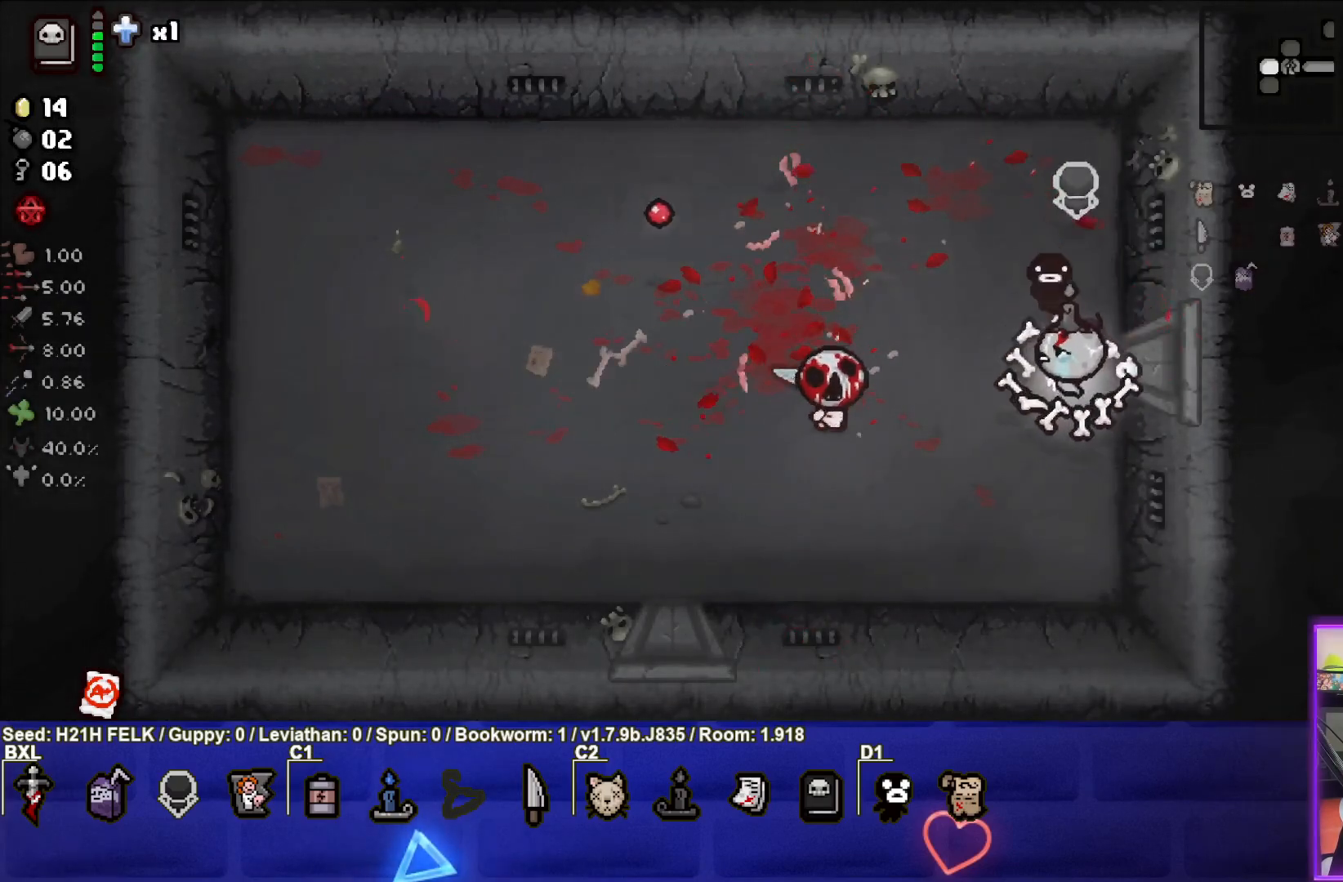
{"buttons": ["TRIANGLE"], "left_stick": "down-left", "events": [[150, "left_stick", "down"], [250, "left_stick", "down-left"], [300, "TRIANGLE", "down"]]}
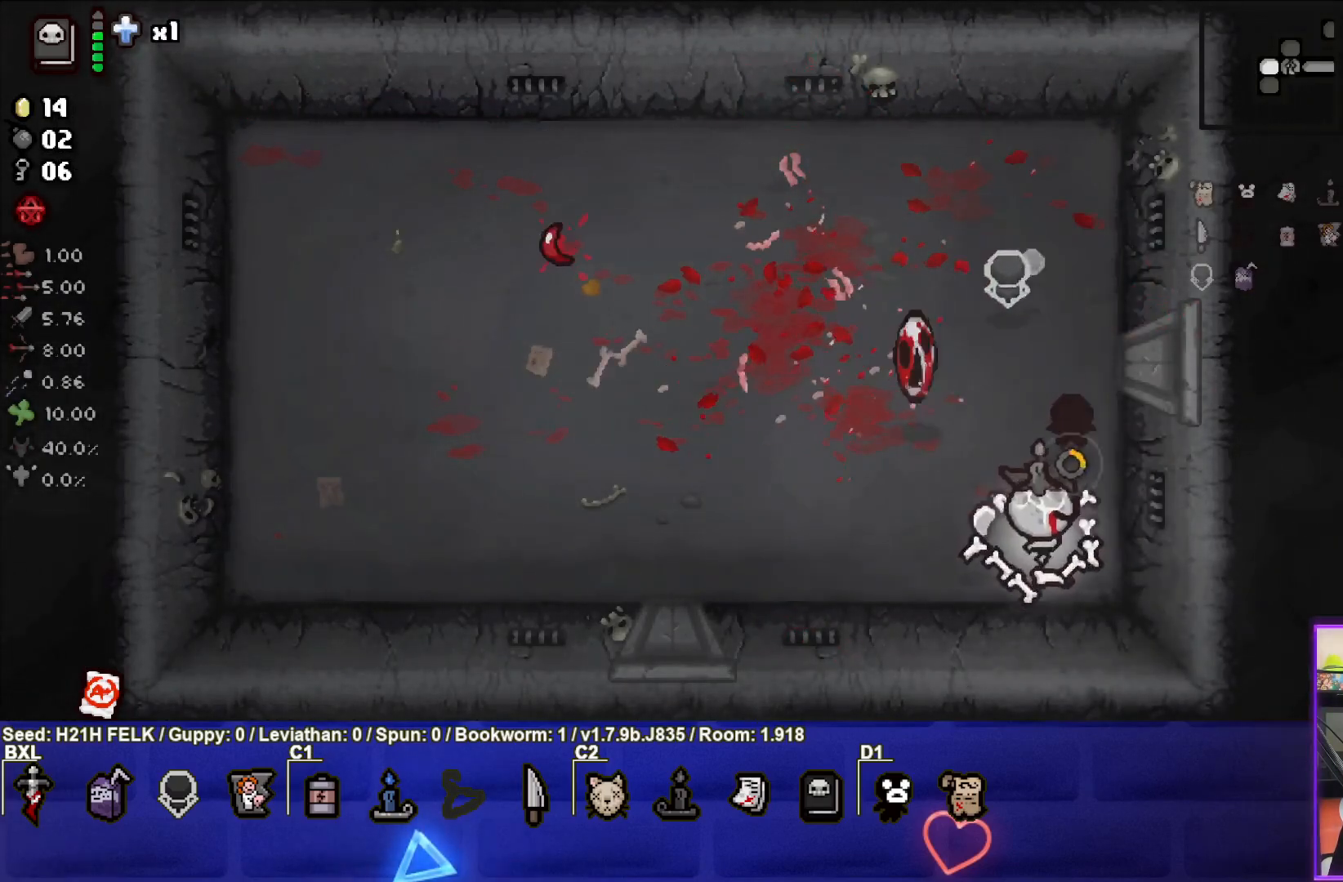
{"buttons": [], "left_stick": "left", "events": [[117, "left_stick", "left"], [150, "TRIANGLE", "up"]]}